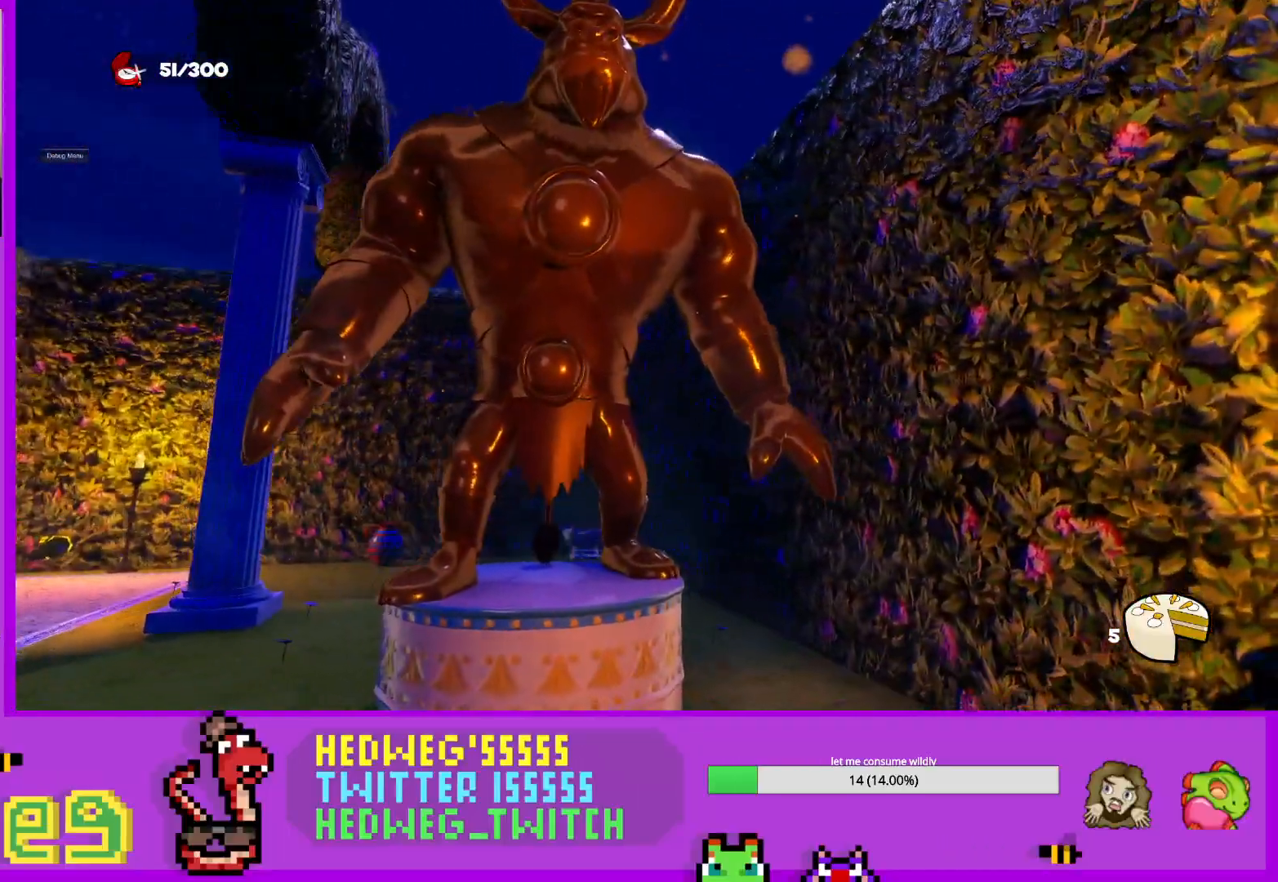
Gameplay with a controller (Xbox layout); each line is a JSON object with the inputs held at the frame after it. "events" lists button and stick changes between this image and that frame as [ms after this image, input, new state], when the widget could be followed in between.
{"buttons": [], "left_stick": "up-left", "right_stick": "down-right", "events": []}
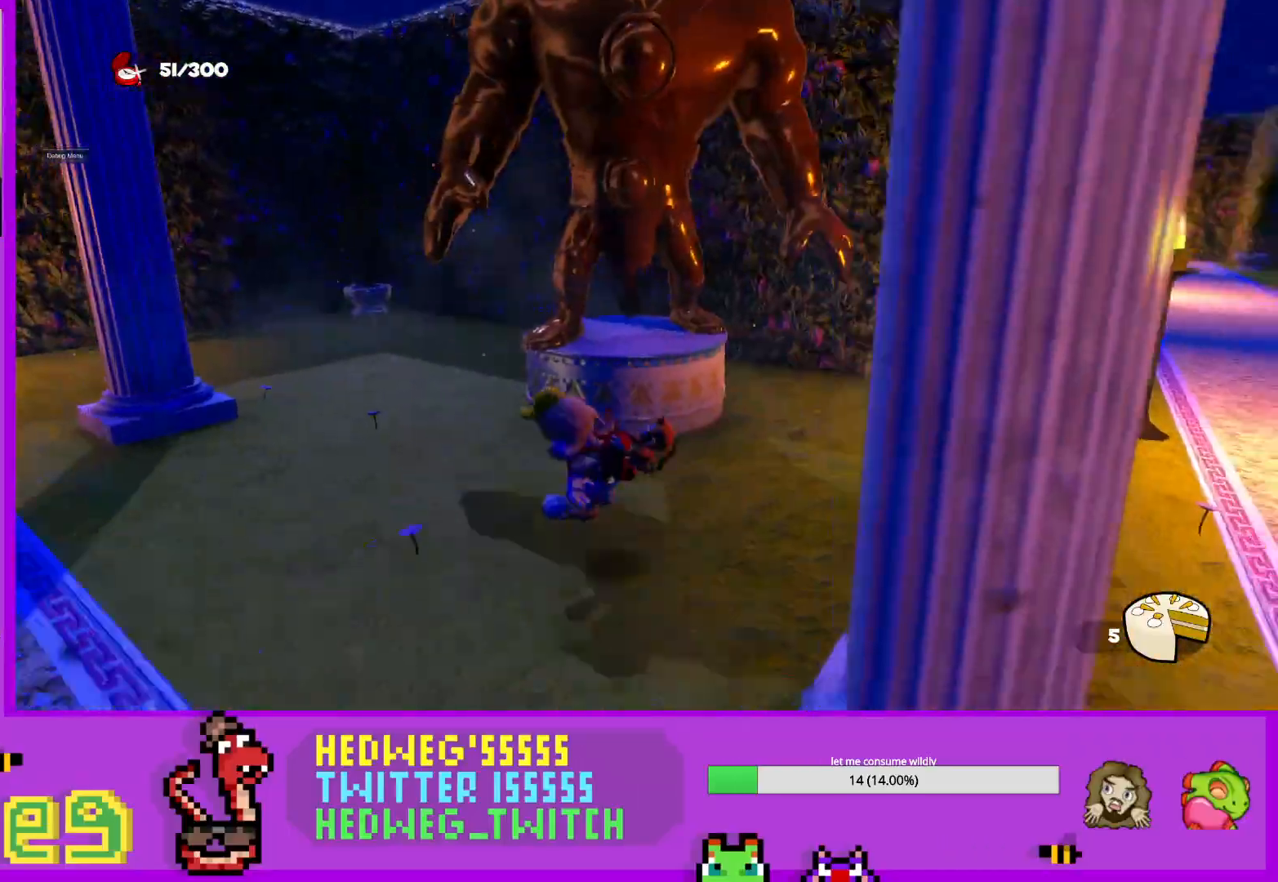
{"buttons": [], "left_stick": "up-left", "right_stick": "down-right", "events": []}
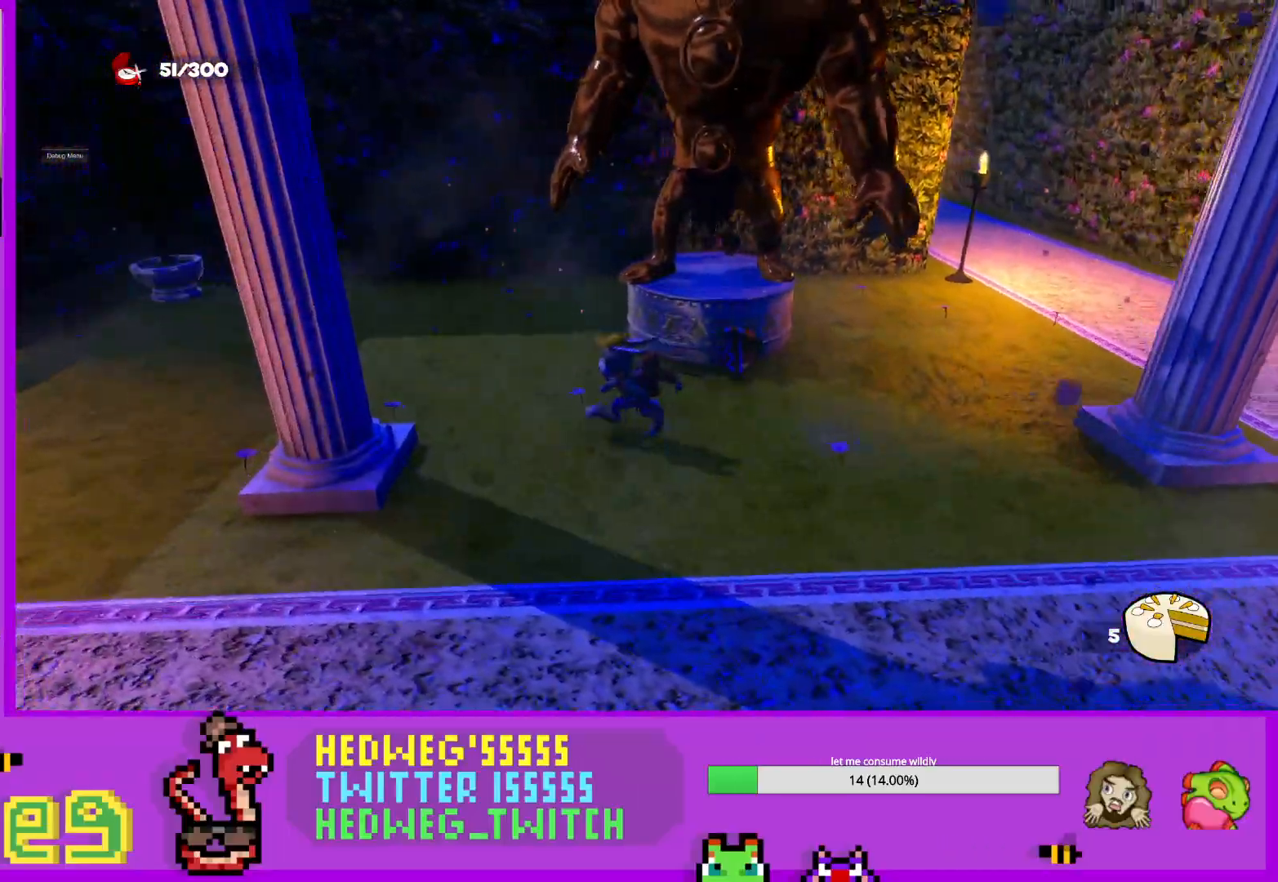
{"buttons": [], "left_stick": "down-left", "right_stick": "right", "events": [[251, "left_stick", "left"], [301, "right_stick", "right"], [417, "left_stick", "down-left"]]}
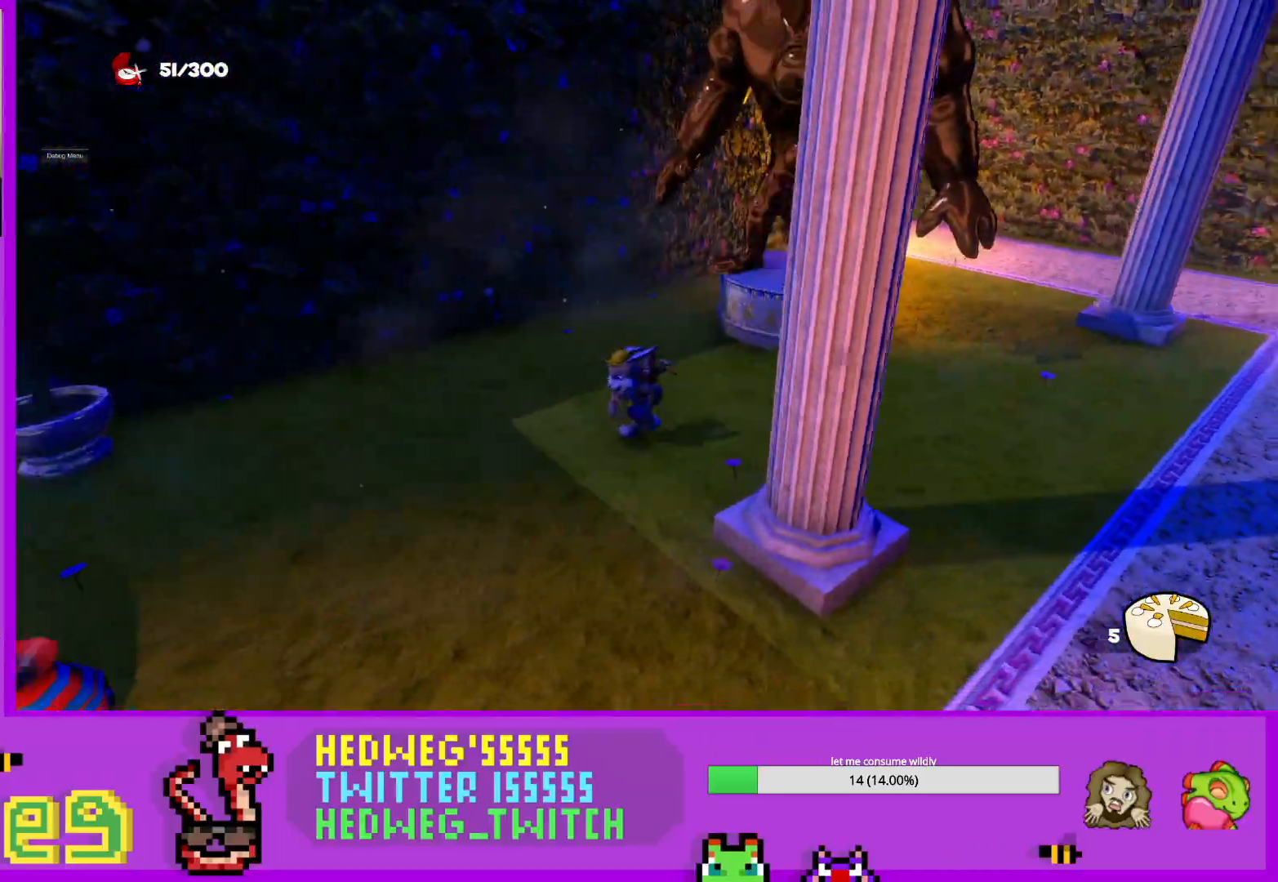
{"buttons": [], "left_stick": "down-left", "right_stick": "left", "events": [[33, "right_stick", "center"], [150, "left_stick", "center"], [467, "right_stick", "left"], [500, "left_stick", "down-left"]]}
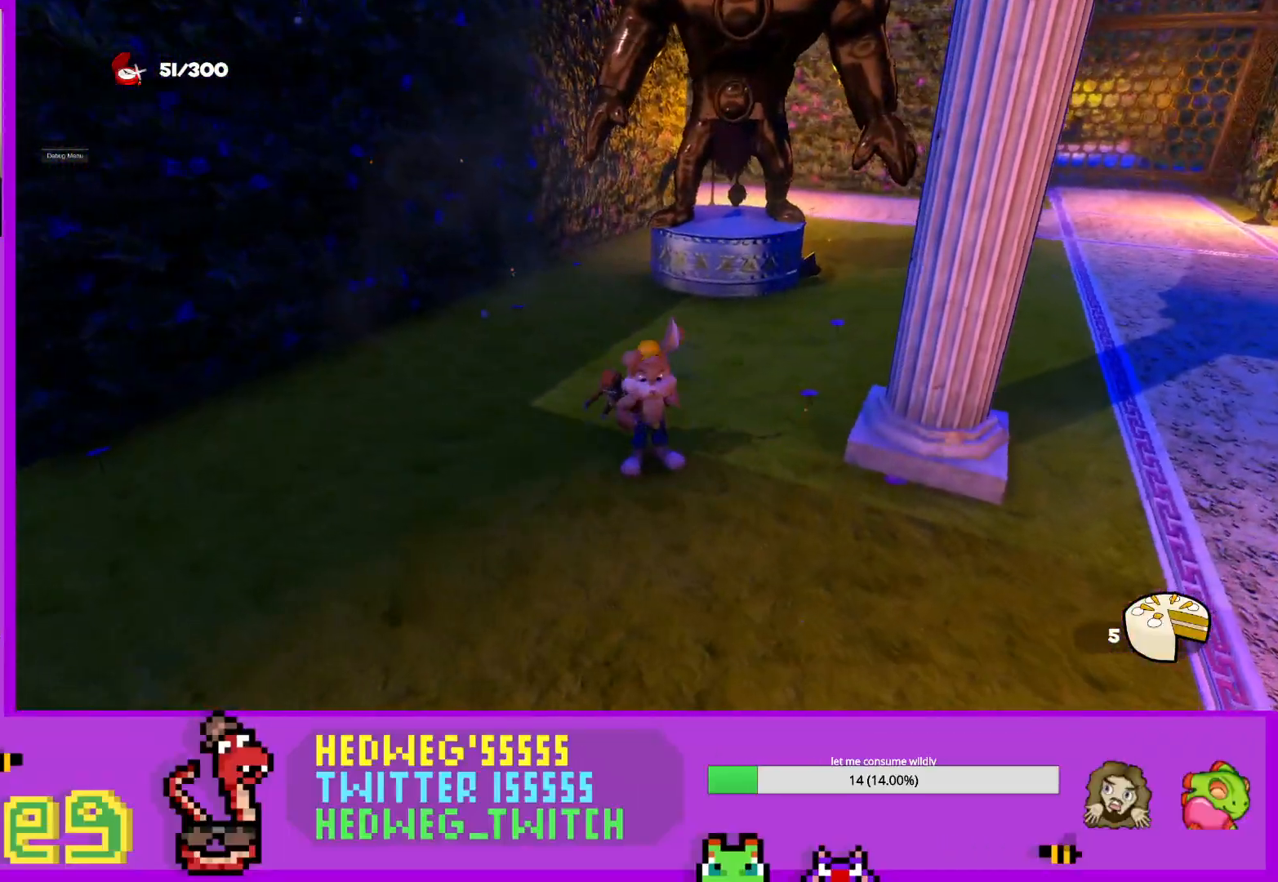
{"buttons": [], "left_stick": "down-left", "right_stick": "left", "events": [[201, "left_stick", "center"], [334, "left_stick", "down"], [417, "left_stick", "down-left"]]}
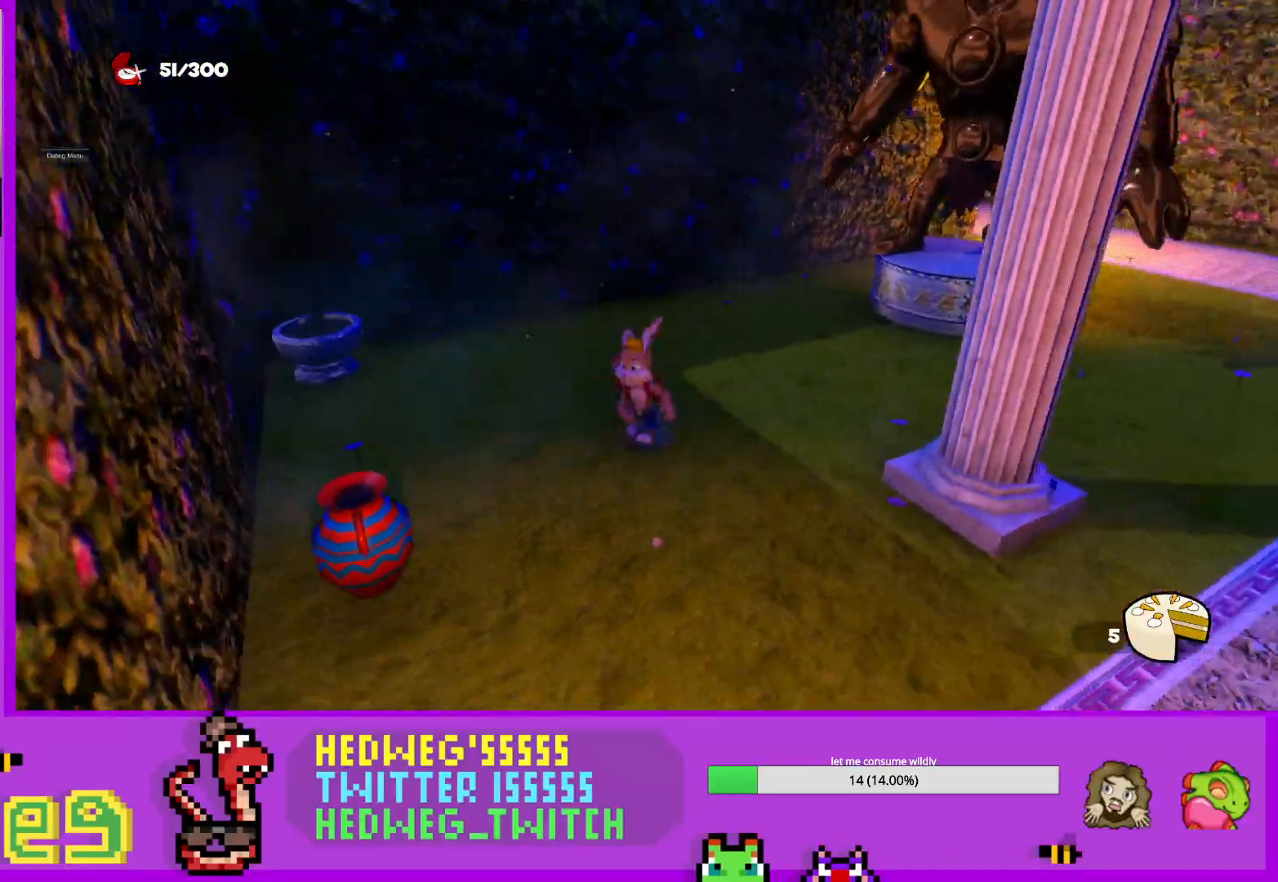
{"buttons": ["B"], "left_stick": "center", "right_stick": "center", "events": [[17, "right_stick", "center"], [250, "B", "down"], [317, "left_stick", "left"], [367, "B", "up"], [434, "left_stick", "center"], [451, "B", "down"]]}
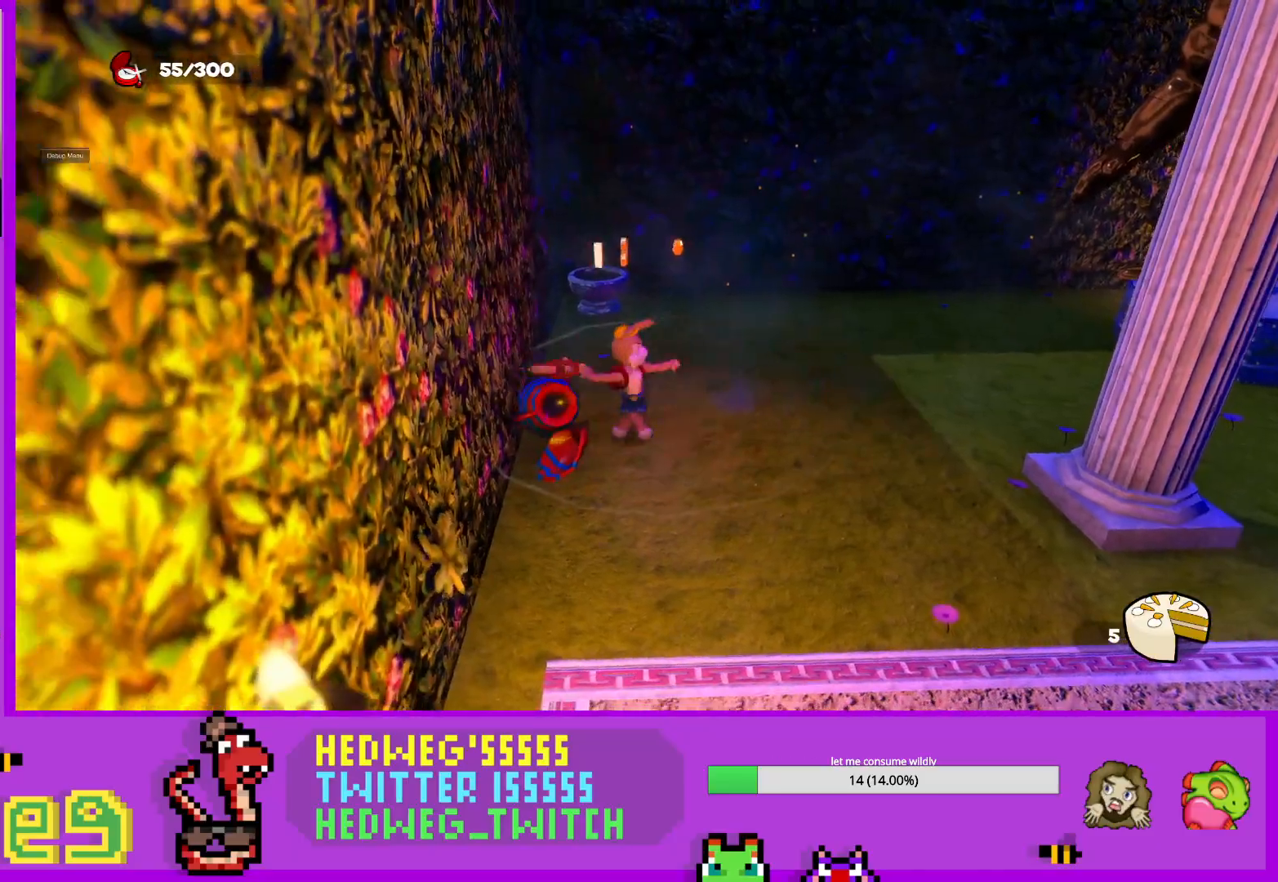
{"buttons": ["L1"], "left_stick": "up-right", "right_stick": "right", "events": [[33, "left_stick", "right"], [50, "B", "up"], [167, "left_stick", "up-right"], [183, "L1", "down"], [200, "right_stick", "right"]]}
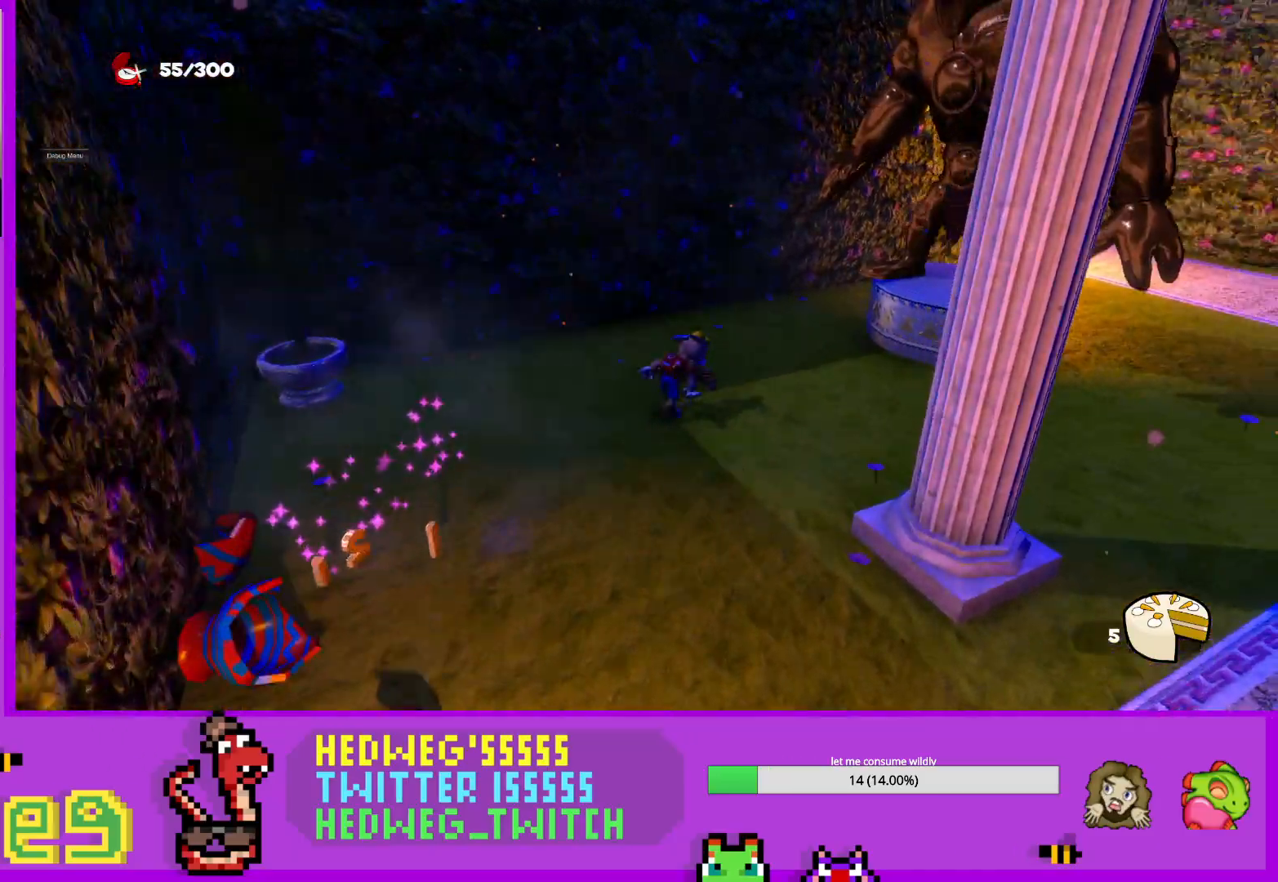
{"buttons": ["A"], "left_stick": "center", "right_stick": "center", "events": [[50, "left_stick", "right"], [184, "left_stick", "up-right"], [334, "L1", "up"], [367, "right_stick", "center"], [467, "A", "down"], [501, "left_stick", "center"]]}
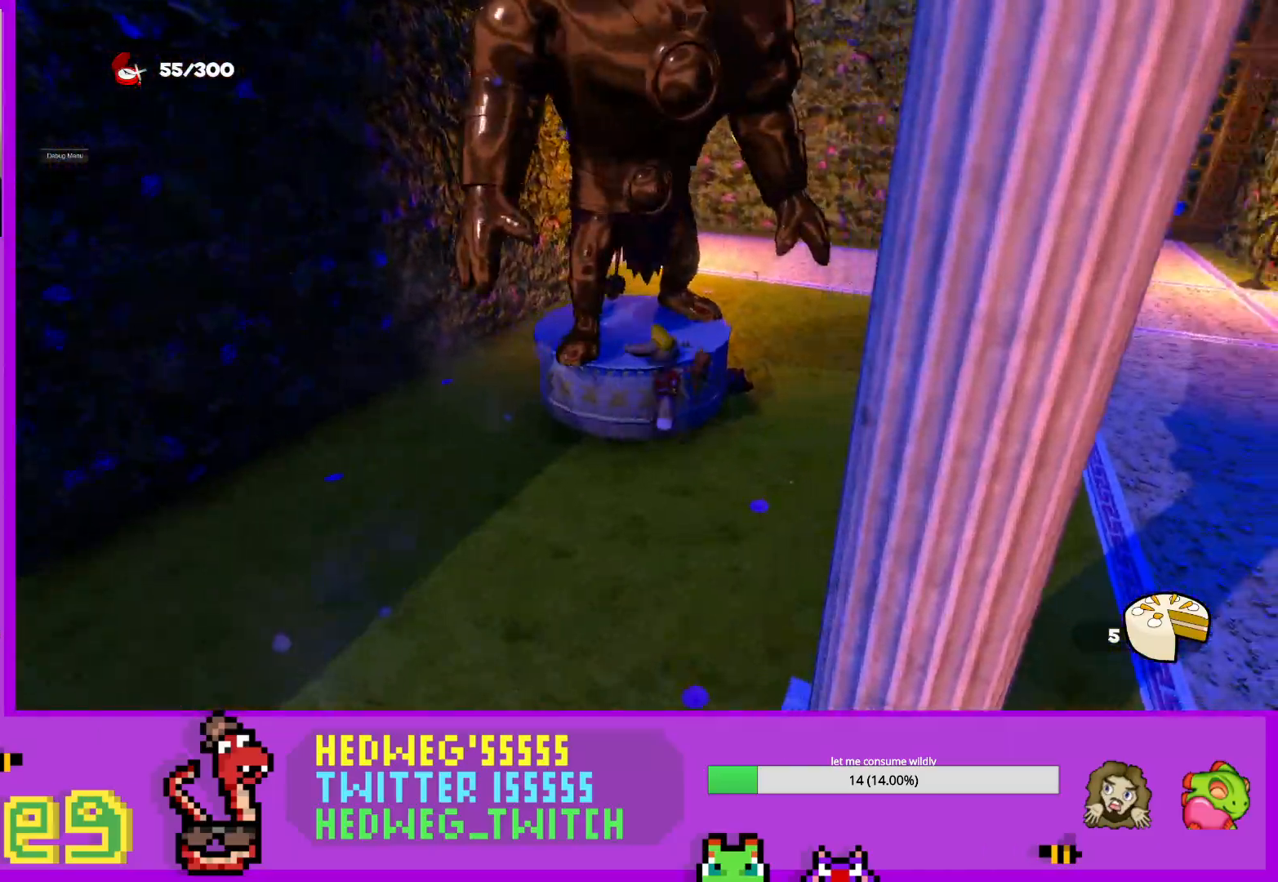
{"buttons": [], "left_stick": "up-left", "right_stick": "center", "events": [[83, "left_stick", "up"], [133, "A", "up"], [150, "left_stick", "up-left"], [350, "B", "down"], [500, "B", "up"]]}
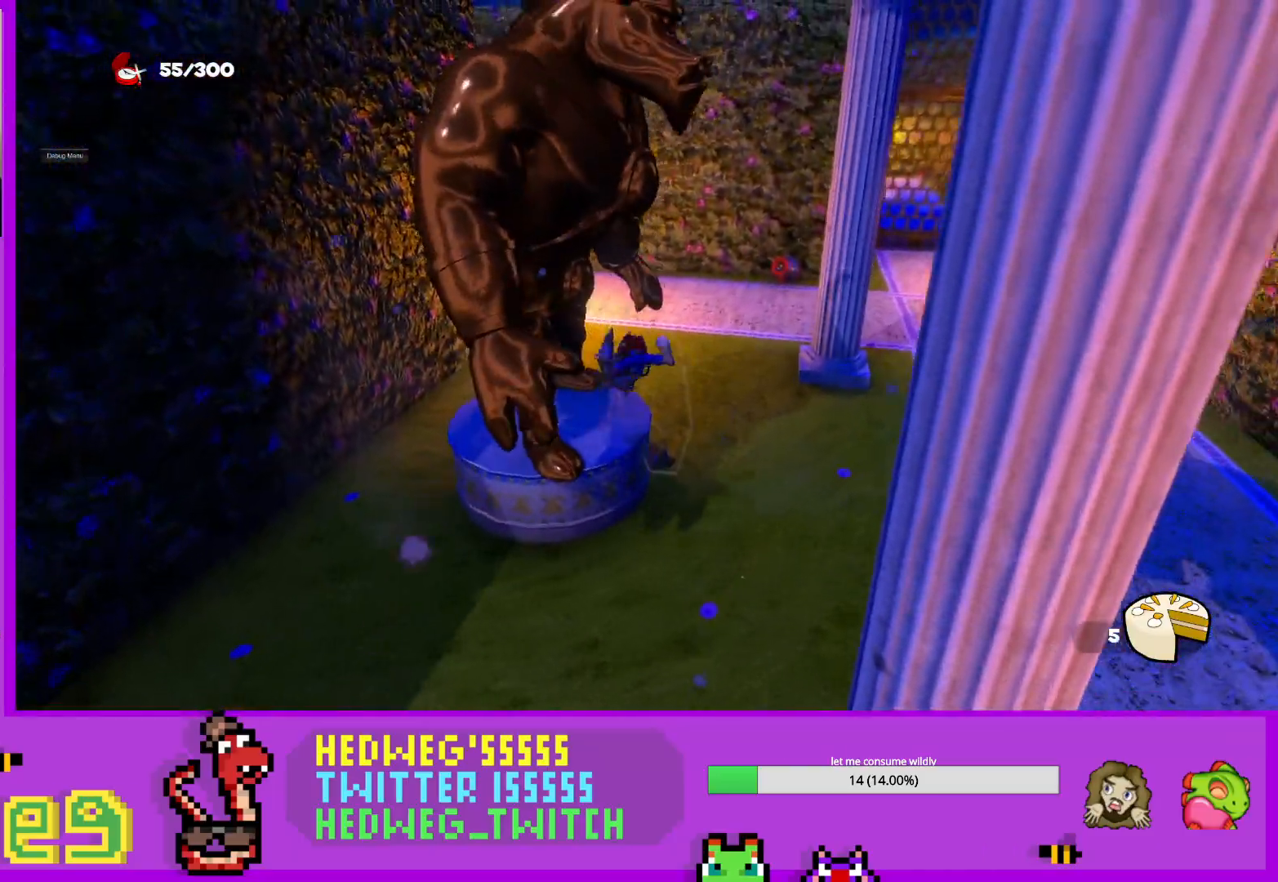
{"buttons": [], "left_stick": "down", "right_stick": "left", "events": [[67, "B", "down"], [67, "left_stick", "left"], [134, "B", "up"], [167, "left_stick", "down-left"], [284, "right_stick", "up-right"], [334, "right_stick", "center"], [467, "left_stick", "down"], [467, "right_stick", "left"]]}
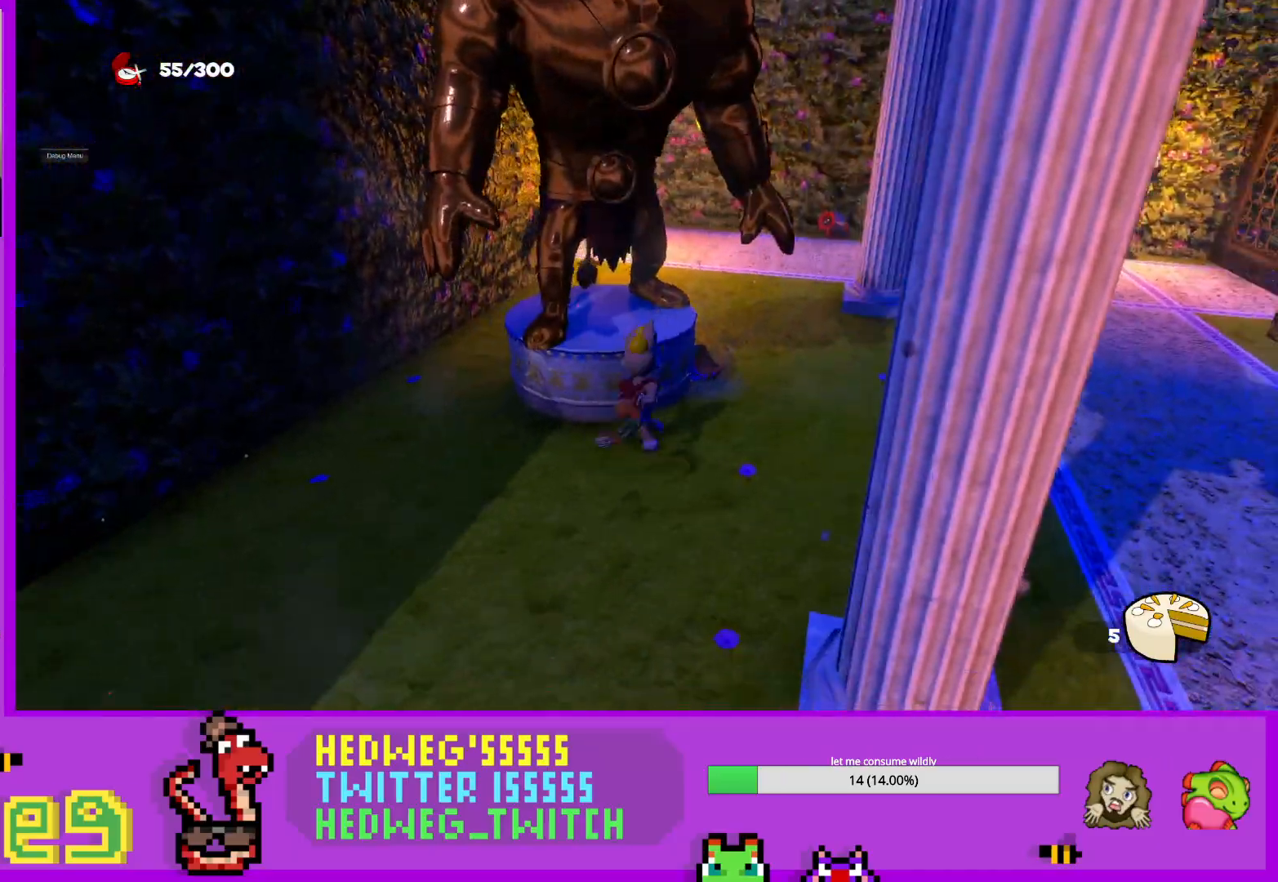
{"buttons": ["A", "L1"], "left_stick": "up", "right_stick": "center", "events": [[133, "right_stick", "center"], [250, "L1", "down"], [400, "left_stick", "up"], [483, "A", "down"]]}
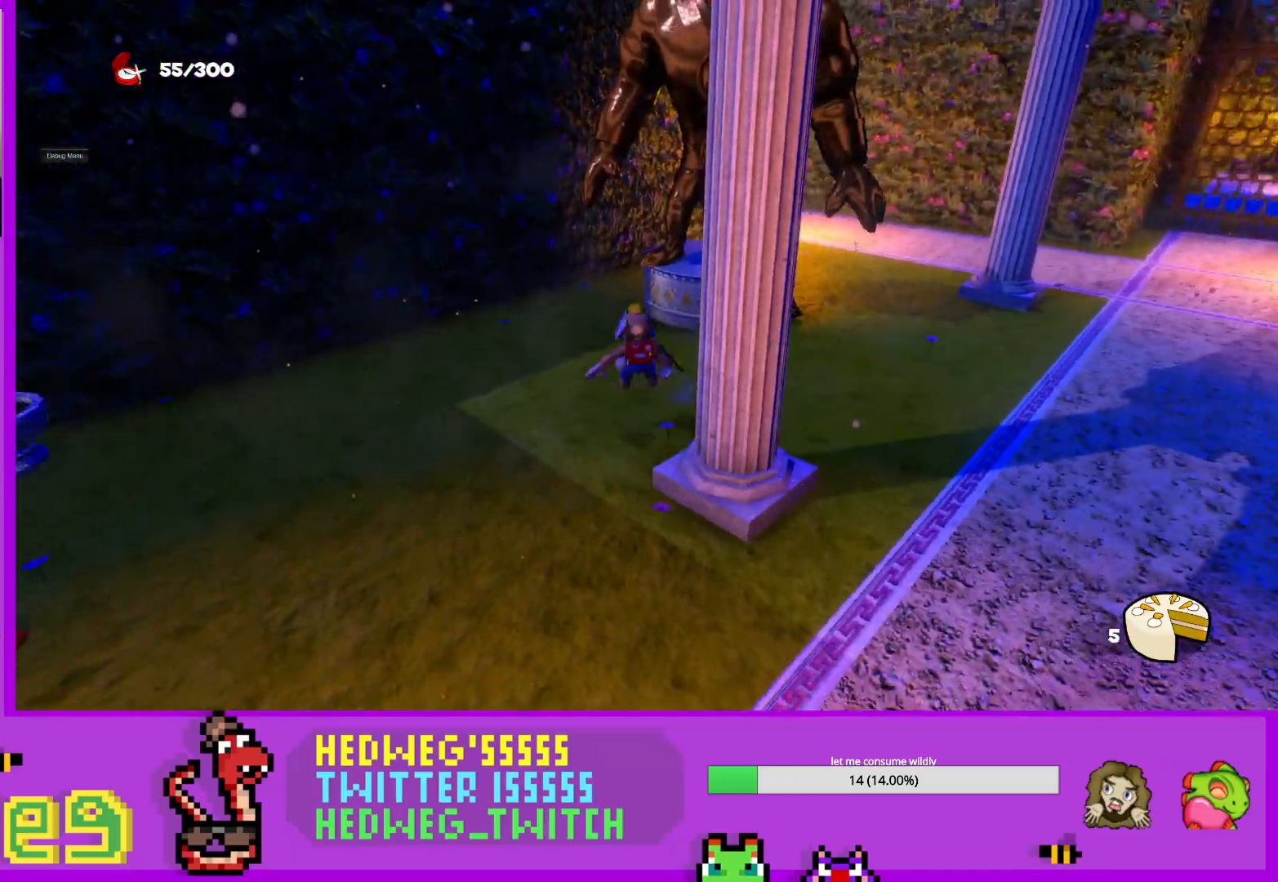
{"buttons": [], "left_stick": "up-right", "right_stick": "center", "events": [[34, "left_stick", "up-right"], [250, "A", "up"], [250, "L1", "up"]]}
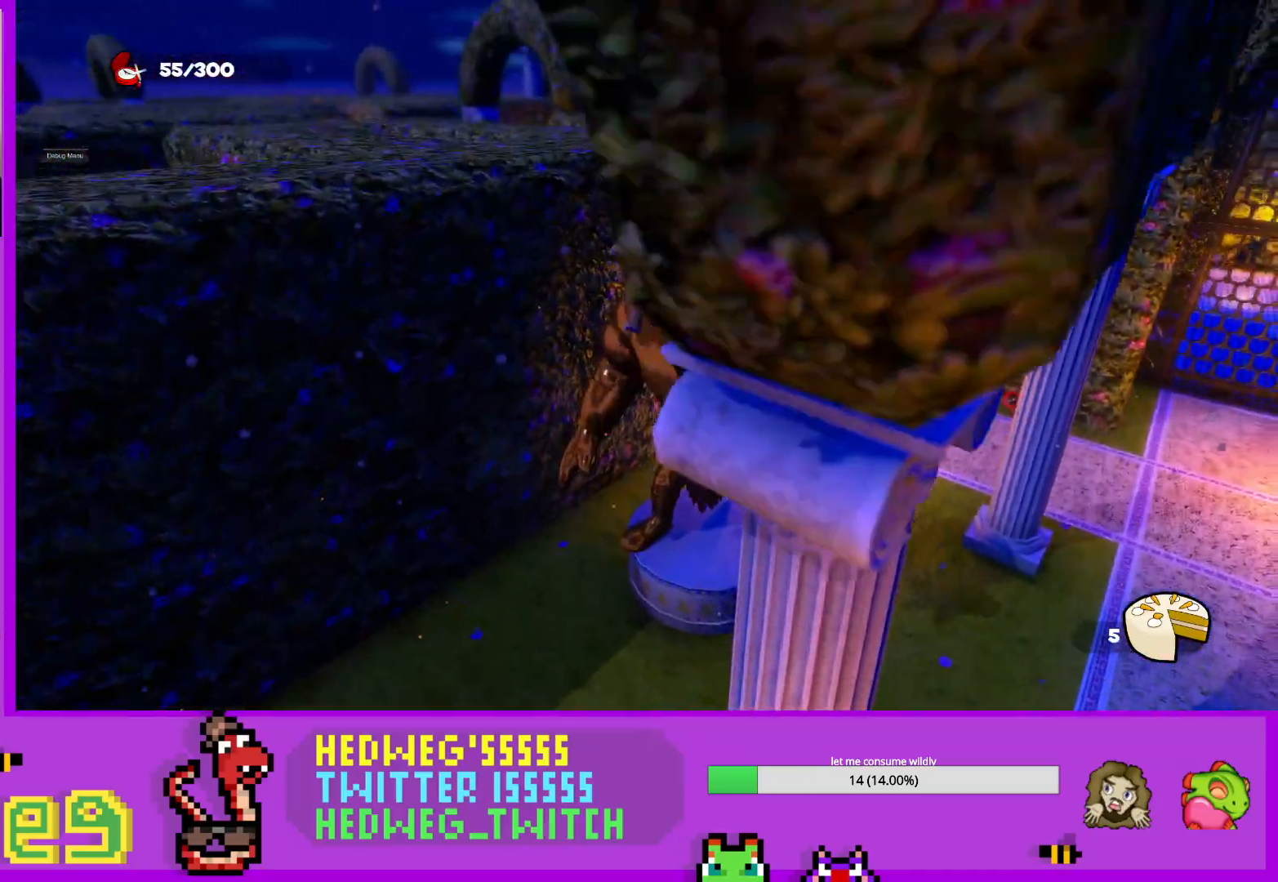
{"buttons": [], "left_stick": "down", "right_stick": "down-right", "events": [[383, "right_stick", "down-right"], [417, "left_stick", "center"], [467, "left_stick", "down"]]}
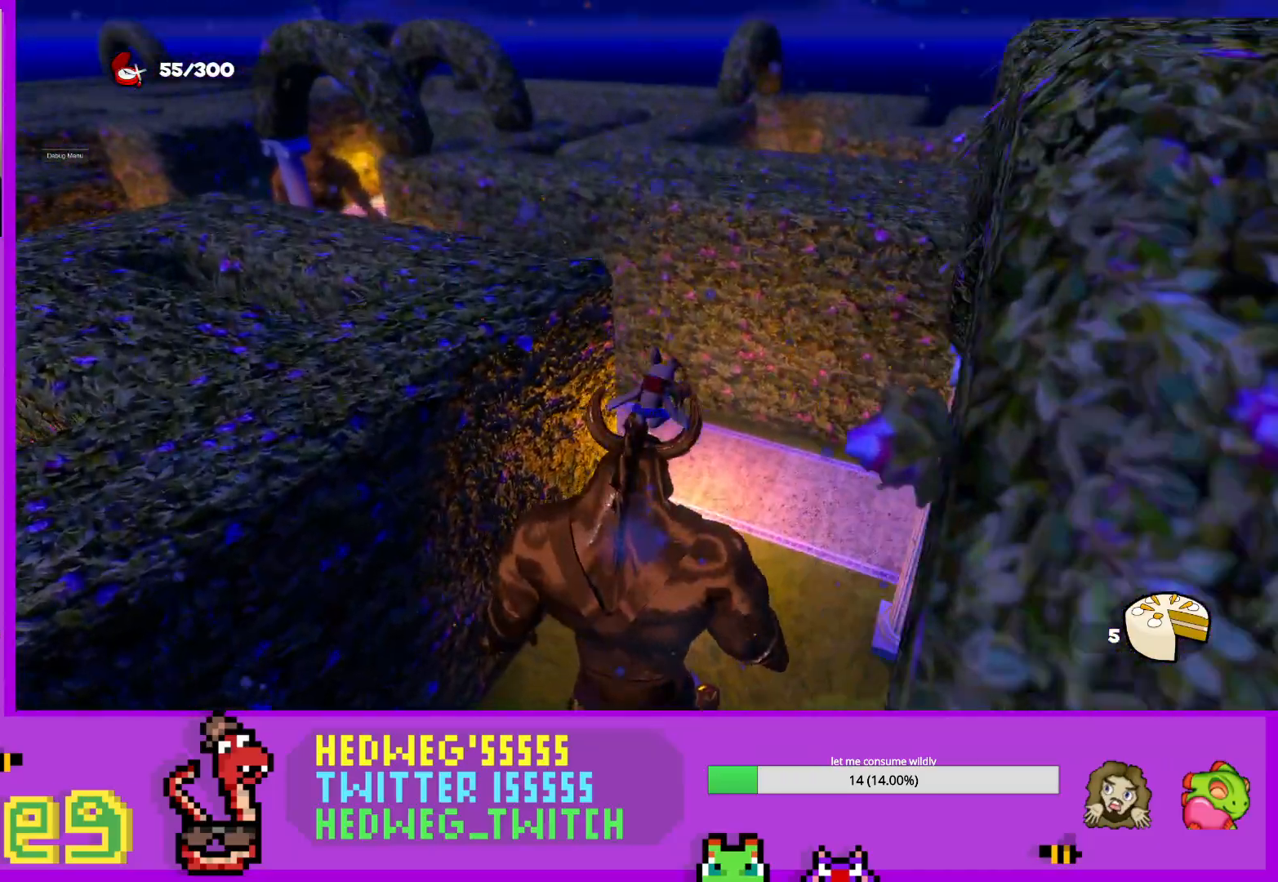
{"buttons": [], "left_stick": "up", "right_stick": "center", "events": [[34, "right_stick", "center"], [200, "left_stick", "center"], [384, "right_stick", "right"], [451, "left_stick", "up"], [501, "right_stick", "center"]]}
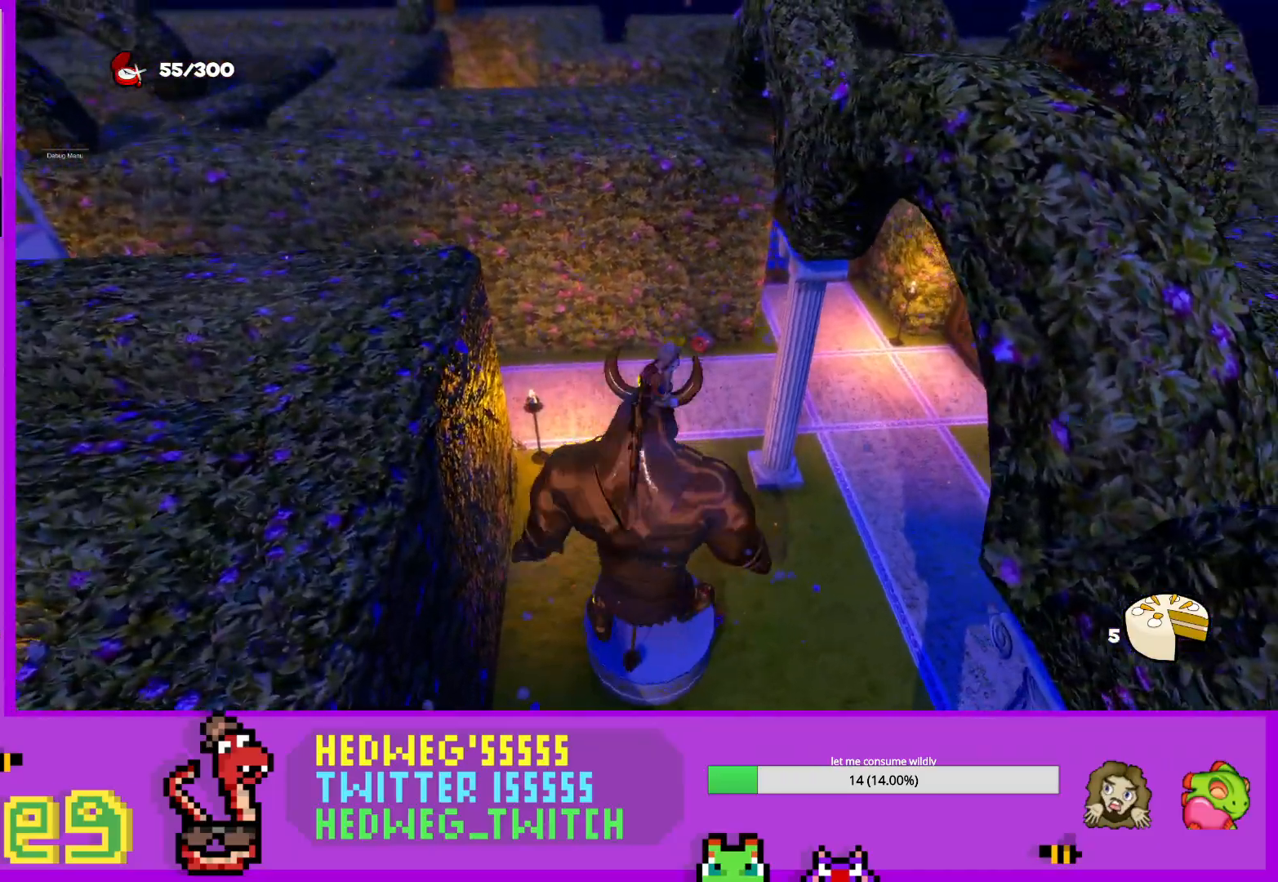
{"buttons": [], "left_stick": "left", "right_stick": "right", "events": [[66, "left_stick", "center"], [450, "left_stick", "left"], [467, "right_stick", "right"]]}
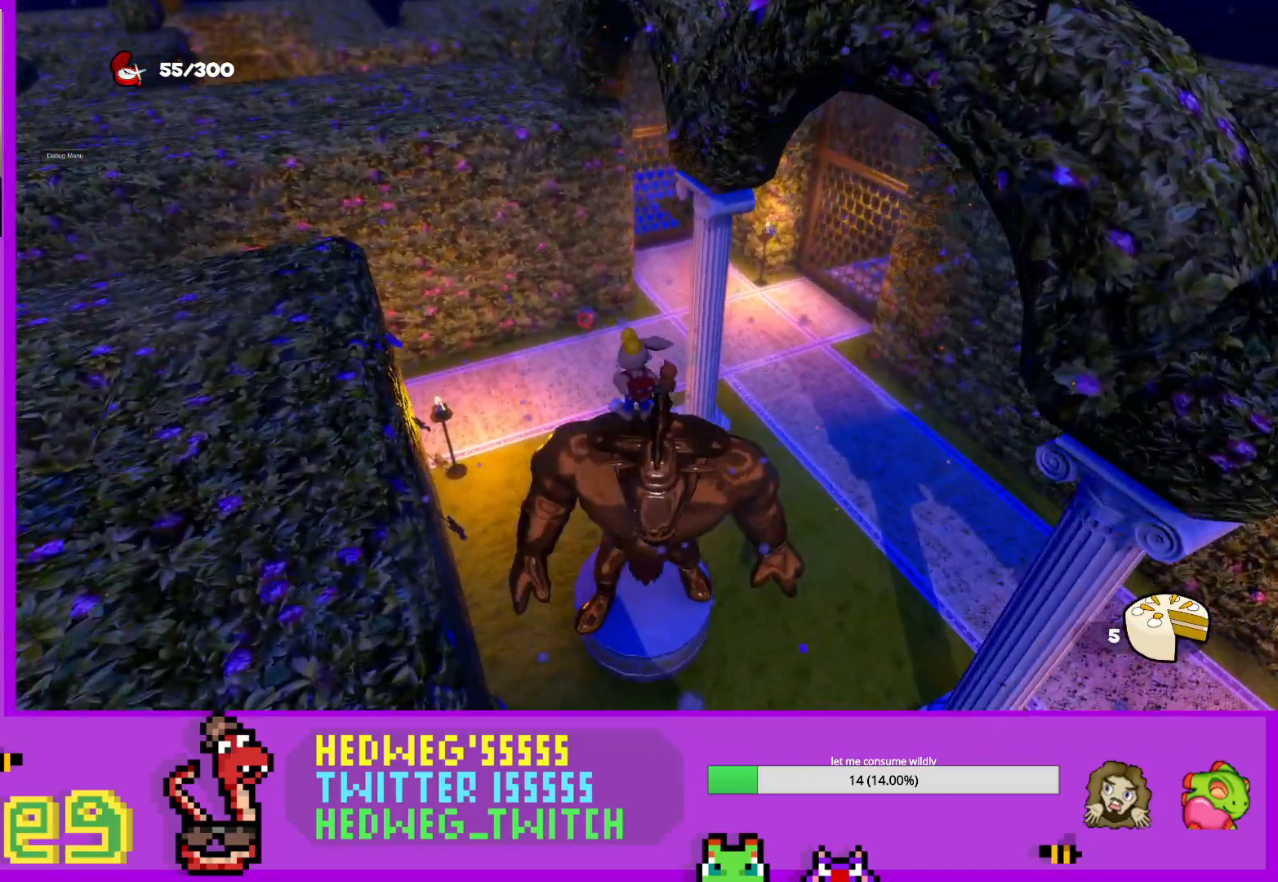
{"buttons": [], "left_stick": "center", "right_stick": "center", "events": [[50, "left_stick", "center"], [50, "right_stick", "center"], [267, "right_stick", "right"], [384, "left_stick", "right"], [401, "right_stick", "center"], [451, "left_stick", "center"]]}
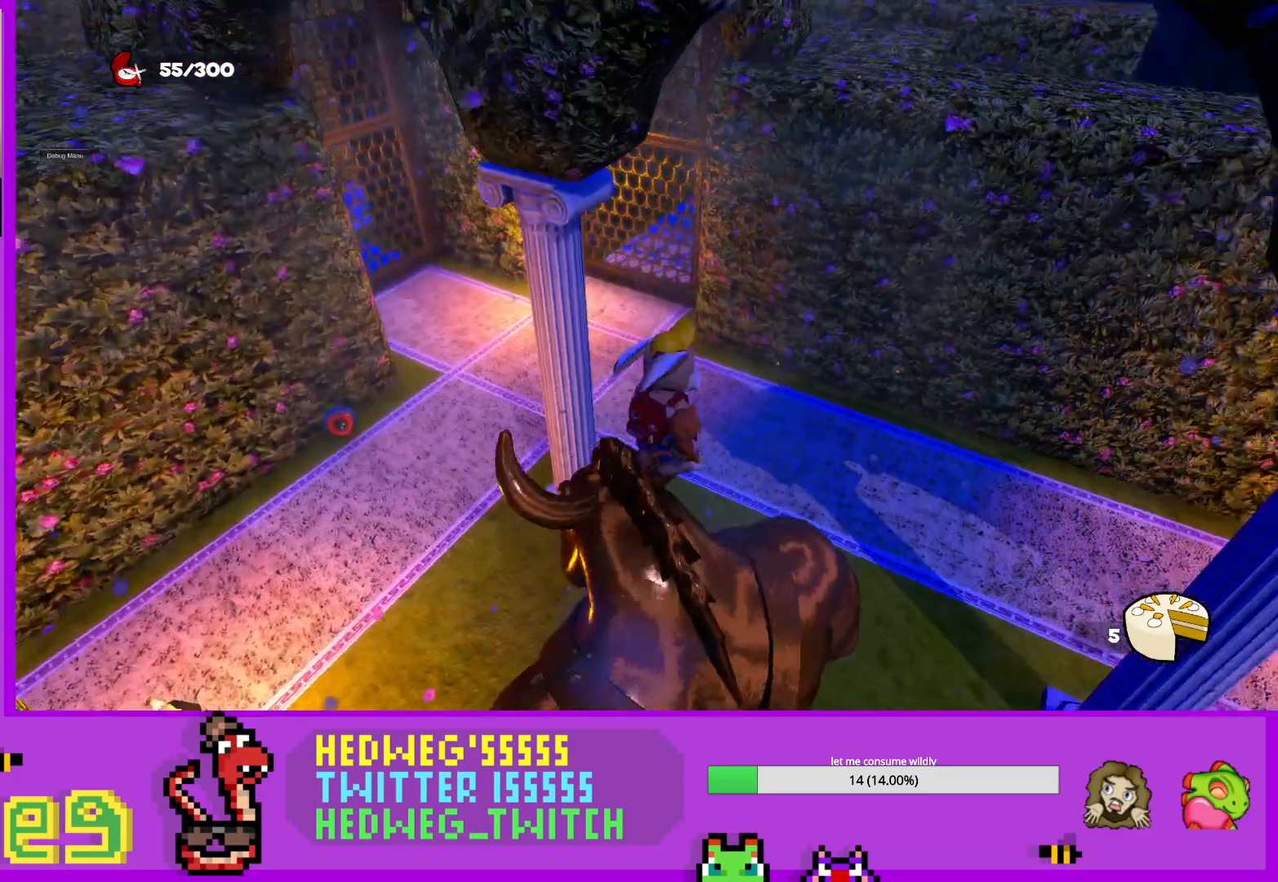
{"buttons": ["L1"], "left_stick": "up", "right_stick": "center", "events": [[367, "left_stick", "down"], [433, "L1", "down"], [500, "left_stick", "up"]]}
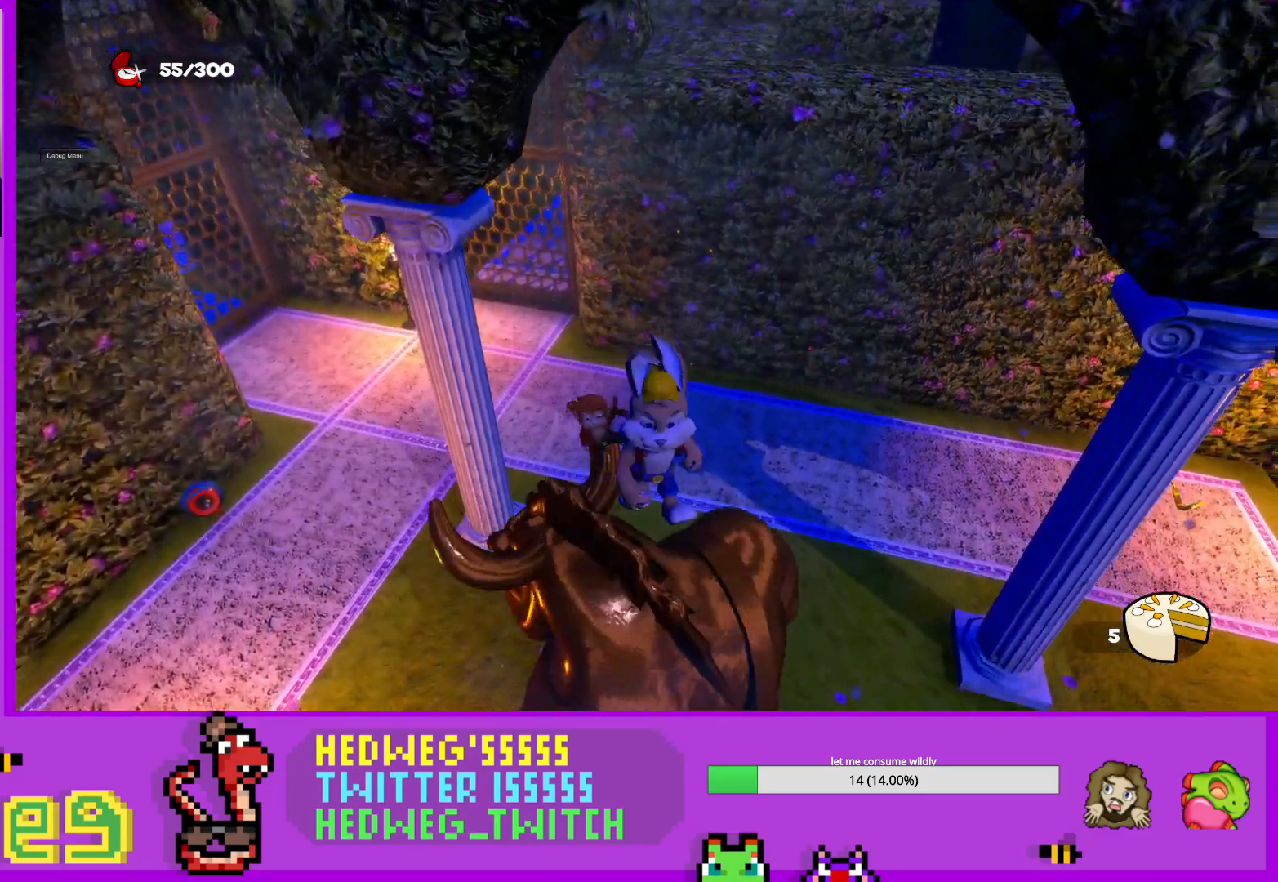
{"buttons": [], "left_stick": "up", "right_stick": "center", "events": [[67, "A", "down"], [150, "left_stick", "up-left"], [284, "L1", "up"], [451, "A", "up"], [467, "left_stick", "up"]]}
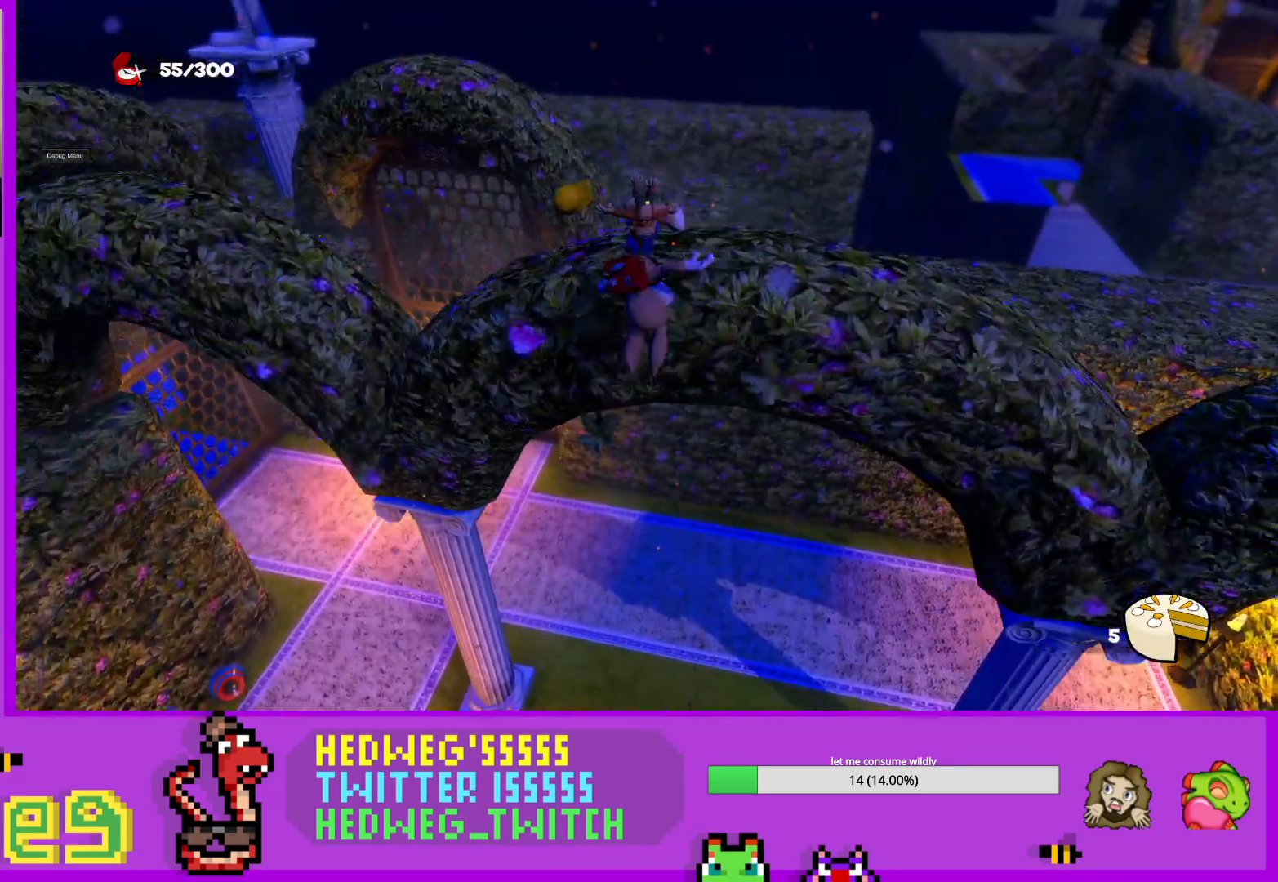
{"buttons": [], "left_stick": "up-left", "right_stick": "up-left", "events": [[283, "right_stick", "left"], [333, "left_stick", "up-left"], [483, "right_stick", "up-left"]]}
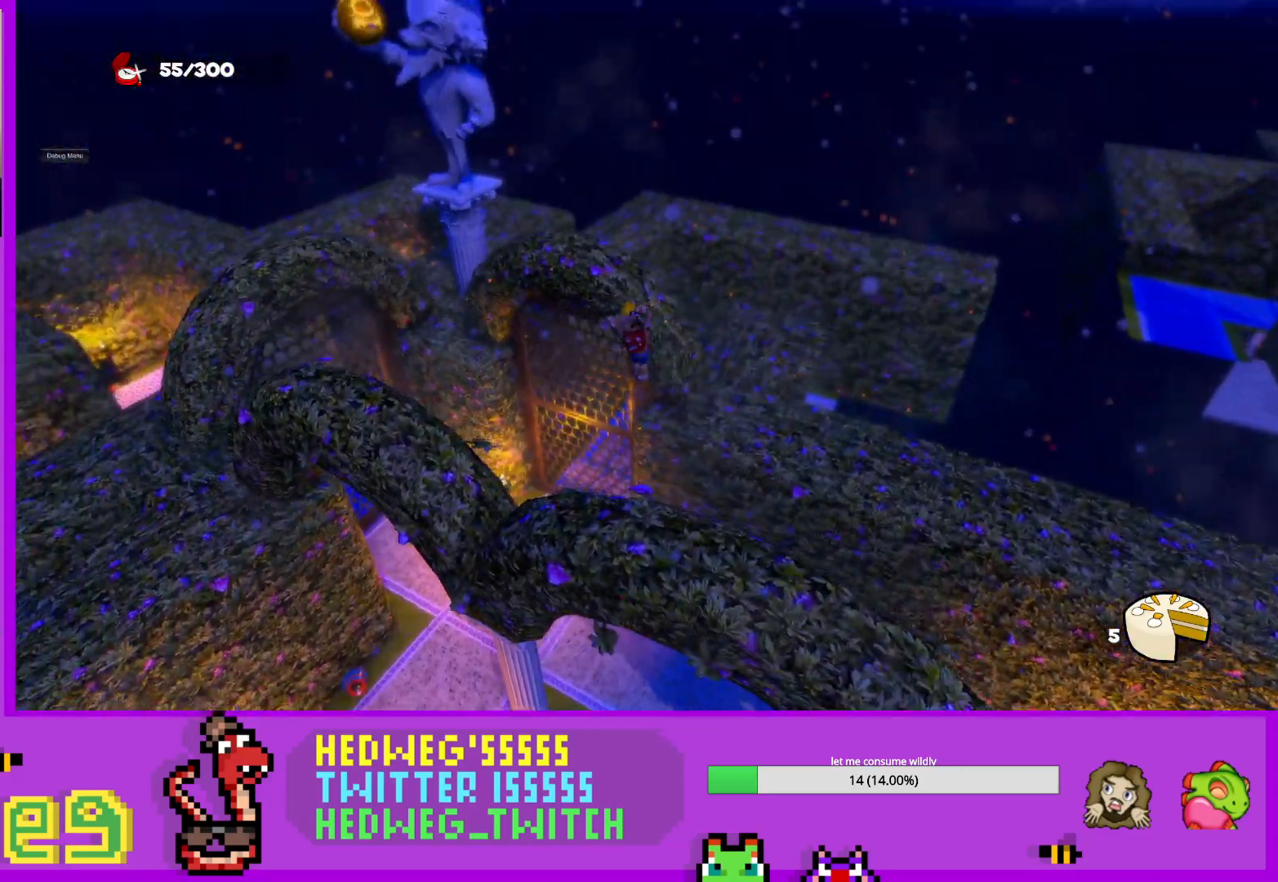
{"buttons": ["A"], "left_stick": "up-right", "right_stick": "center", "events": [[17, "right_stick", "center"], [150, "left_stick", "up"], [184, "A", "down"], [217, "right_stick", "up-right"], [300, "right_stick", "center"], [351, "left_stick", "up-right"]]}
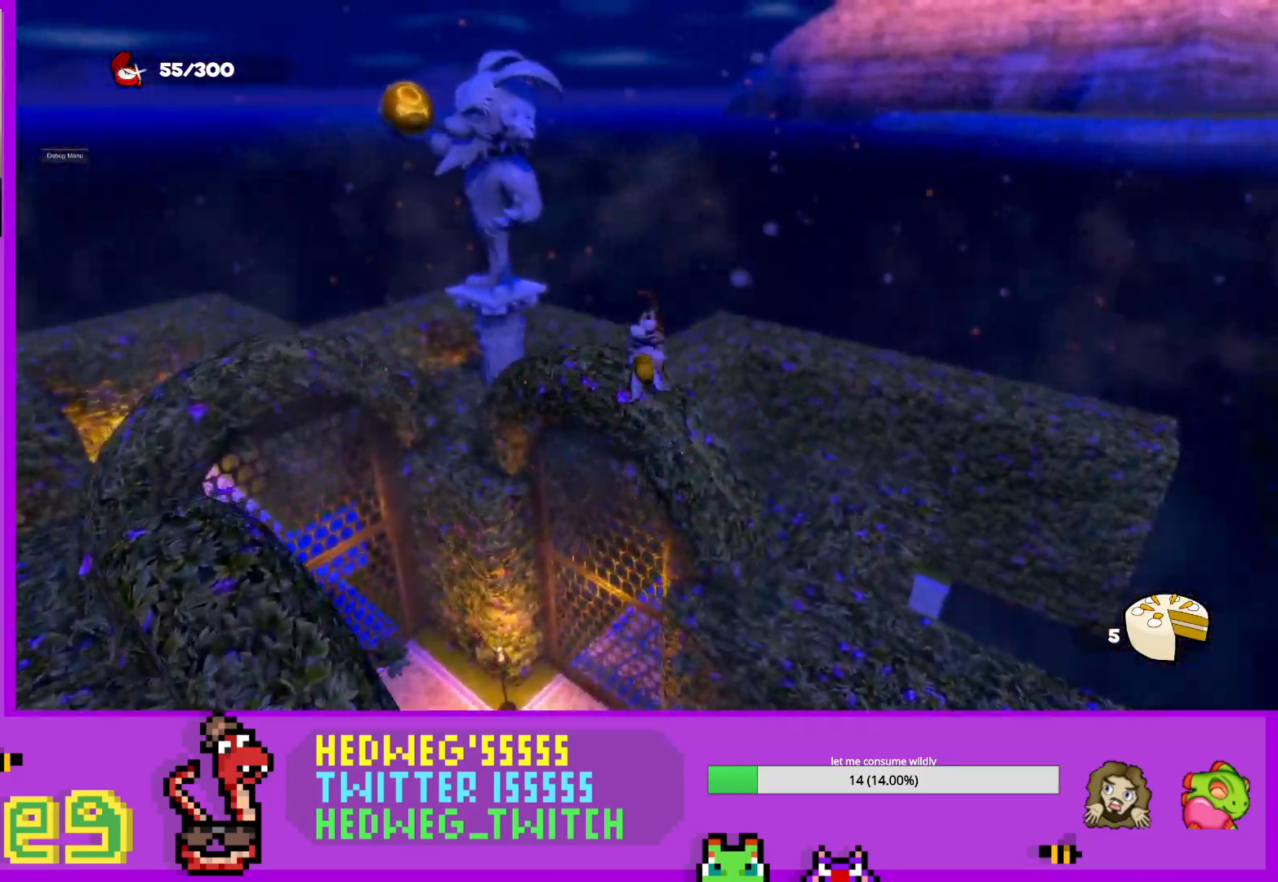
{"buttons": ["X"], "left_stick": "up", "right_stick": "center", "events": [[16, "left_stick", "up"], [66, "A", "up"], [100, "right_stick", "down-left"], [283, "right_stick", "center"], [467, "X", "down"]]}
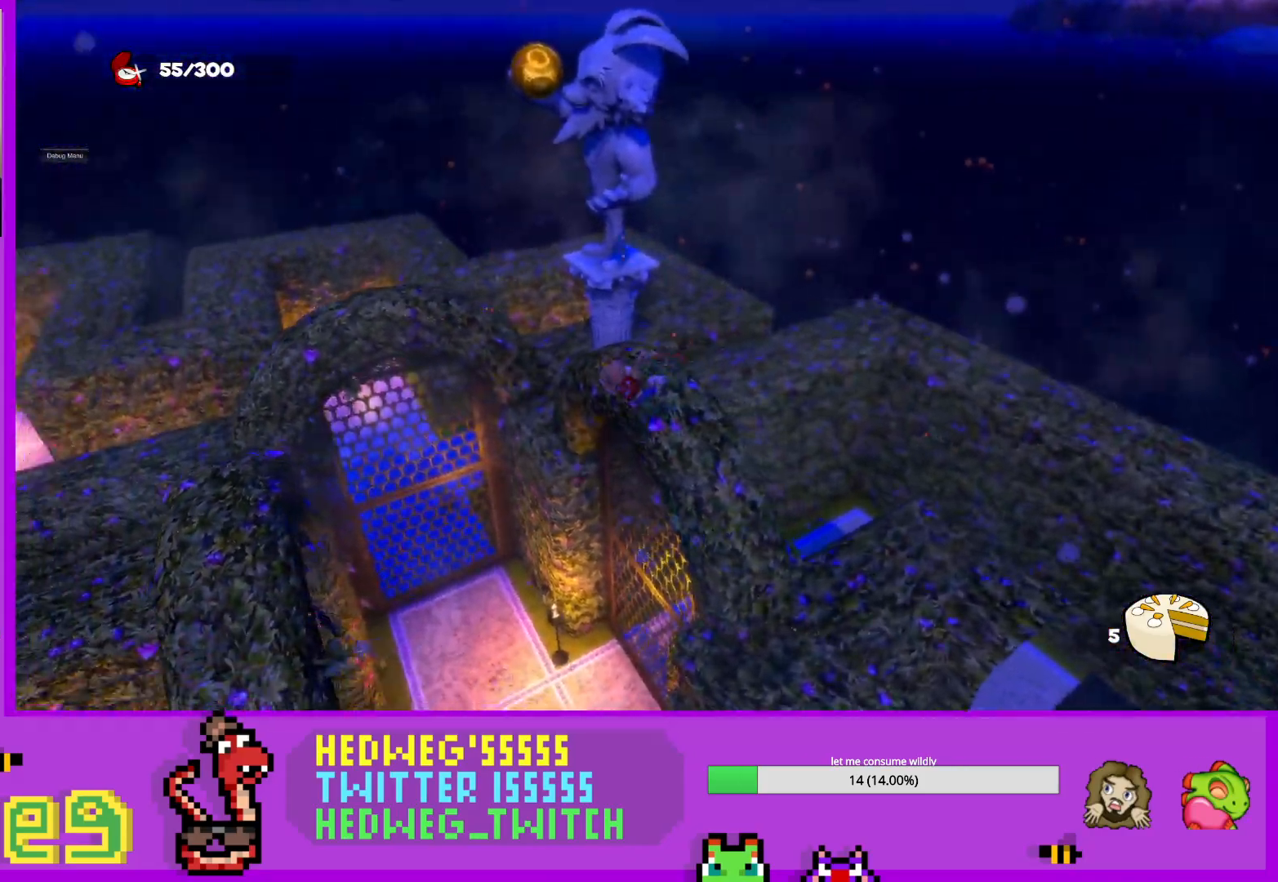
{"buttons": [], "left_stick": "up", "right_stick": "center", "events": [[150, "left_stick", "up-right"], [200, "X", "up"], [434, "left_stick", "up"]]}
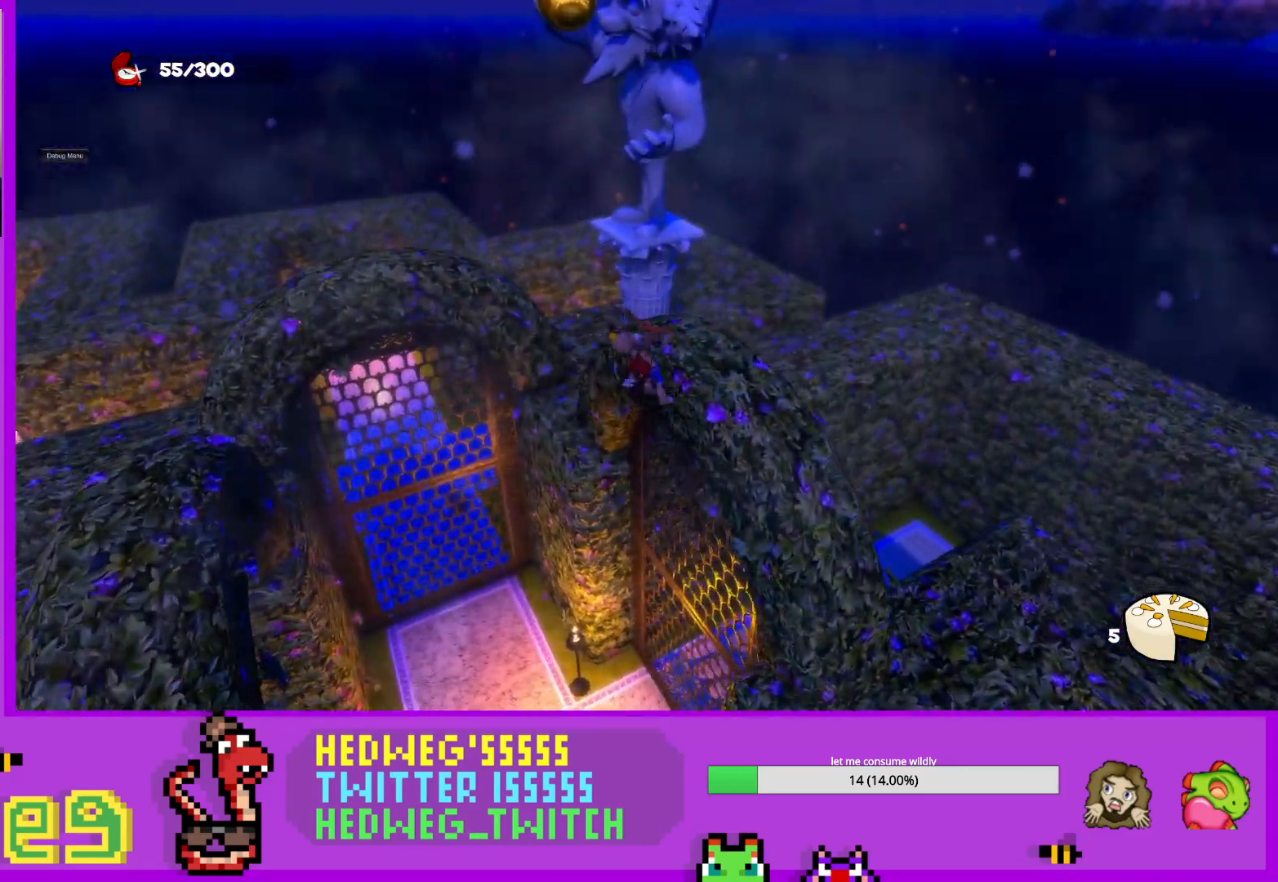
{"buttons": [], "left_stick": "up", "right_stick": "center", "events": [[66, "left_stick", "up-left"], [100, "right_stick", "up-left"], [250, "left_stick", "up"], [333, "right_stick", "center"]]}
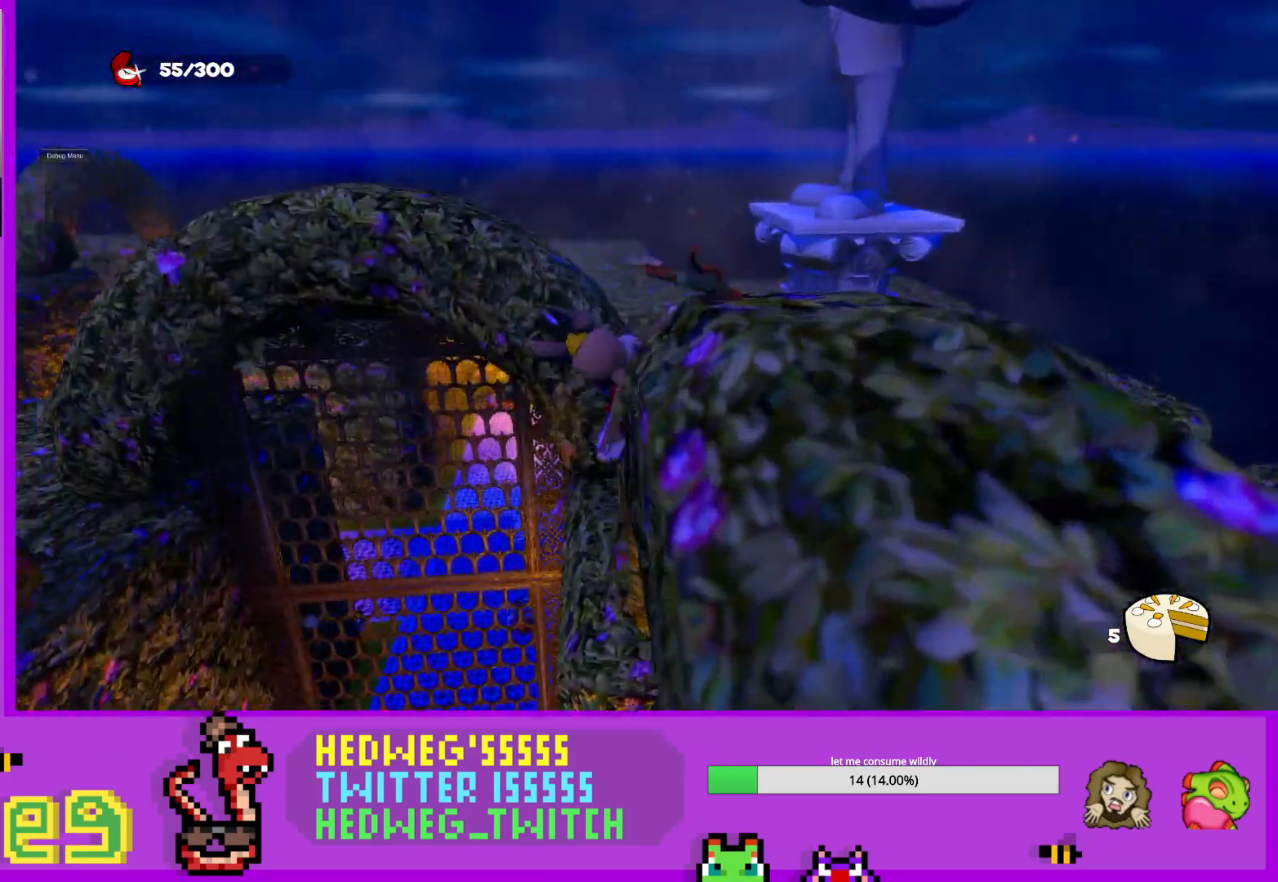
{"buttons": [], "left_stick": "up-right", "right_stick": "center", "events": [[67, "right_stick", "down"], [150, "right_stick", "center"], [234, "right_stick", "down-right"], [401, "left_stick", "up-right"], [434, "right_stick", "center"]]}
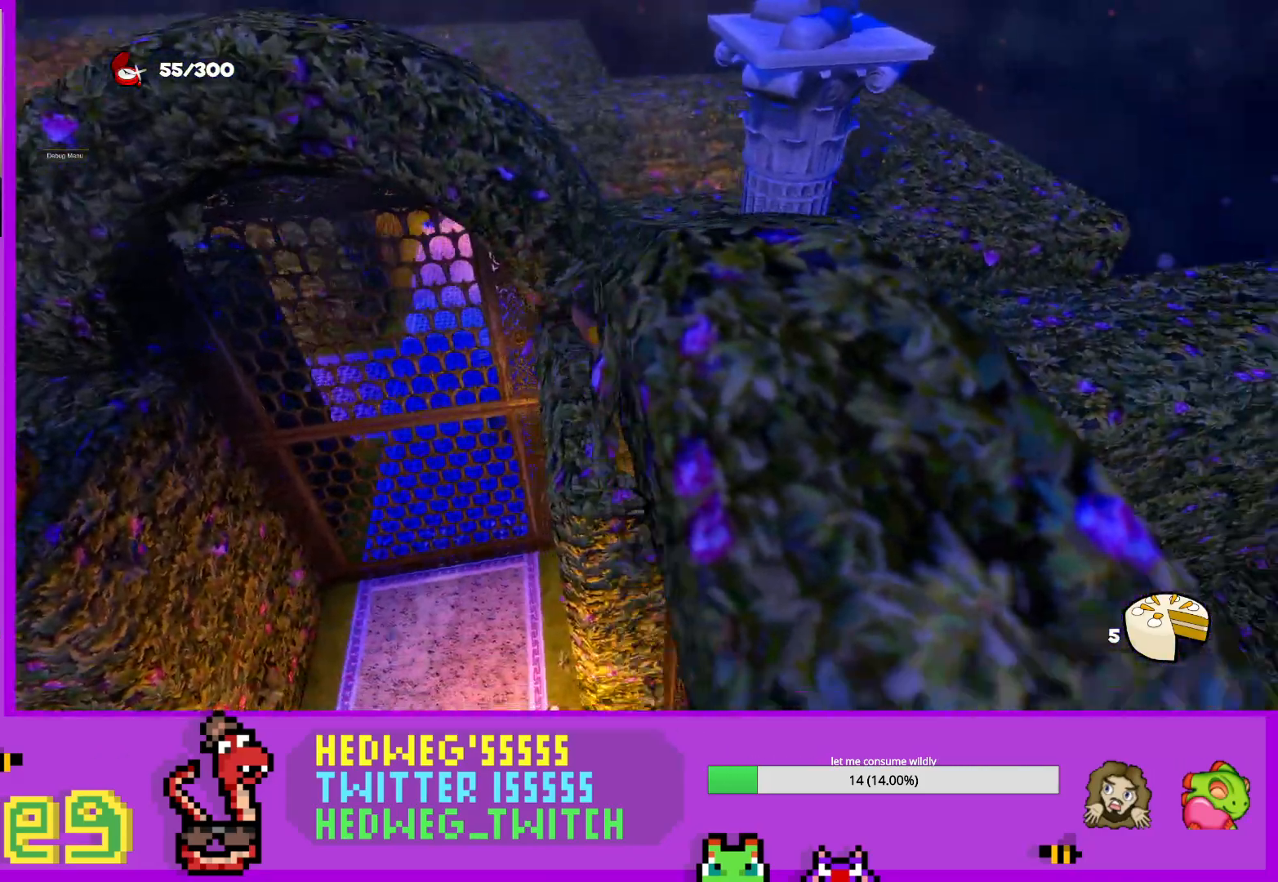
{"buttons": [], "left_stick": "up-left", "right_stick": "center", "events": [[100, "left_stick", "up"], [267, "left_stick", "up-left"]]}
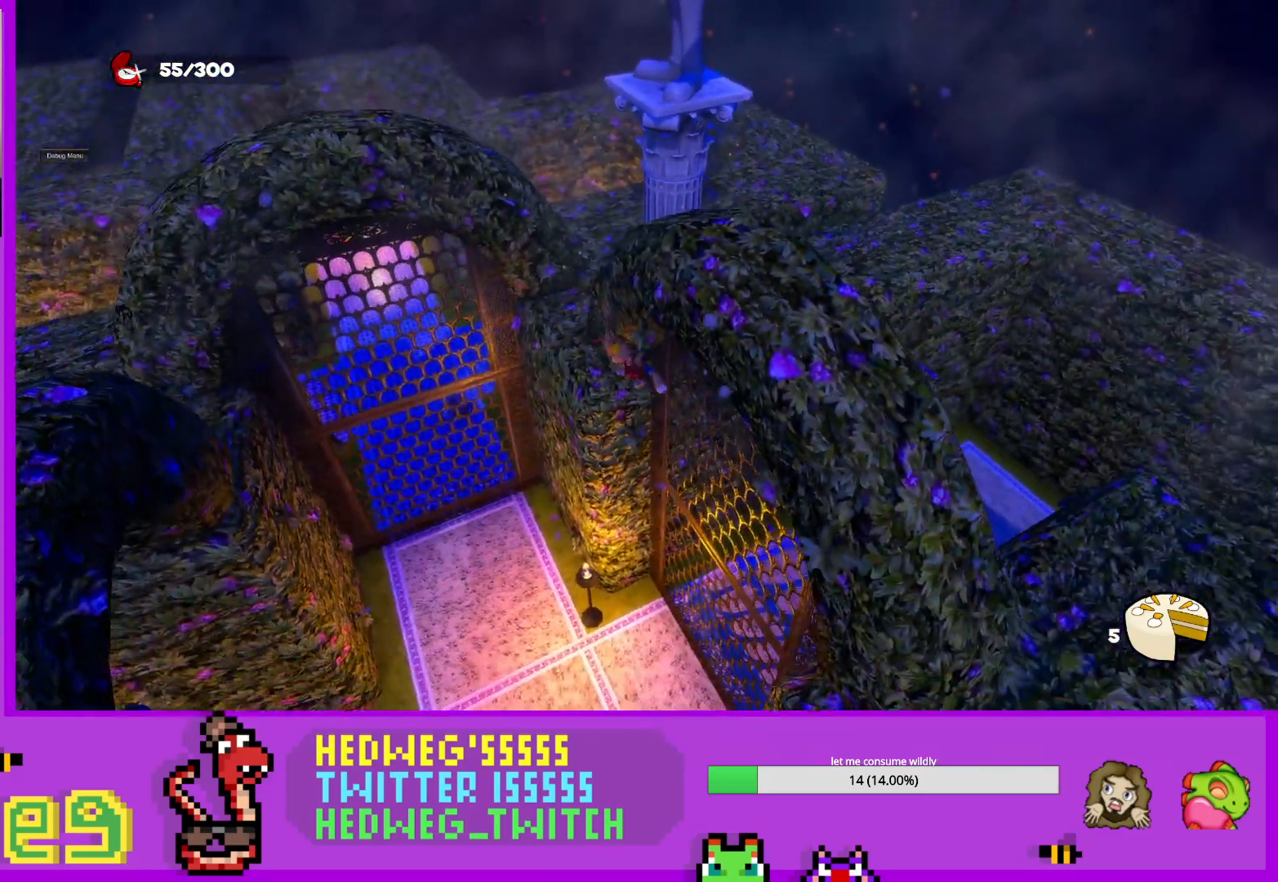
{"buttons": [], "left_stick": "up-right", "right_stick": "center", "events": [[67, "right_stick", "right"], [167, "right_stick", "center"], [217, "left_stick", "up"], [367, "left_stick", "up-right"]]}
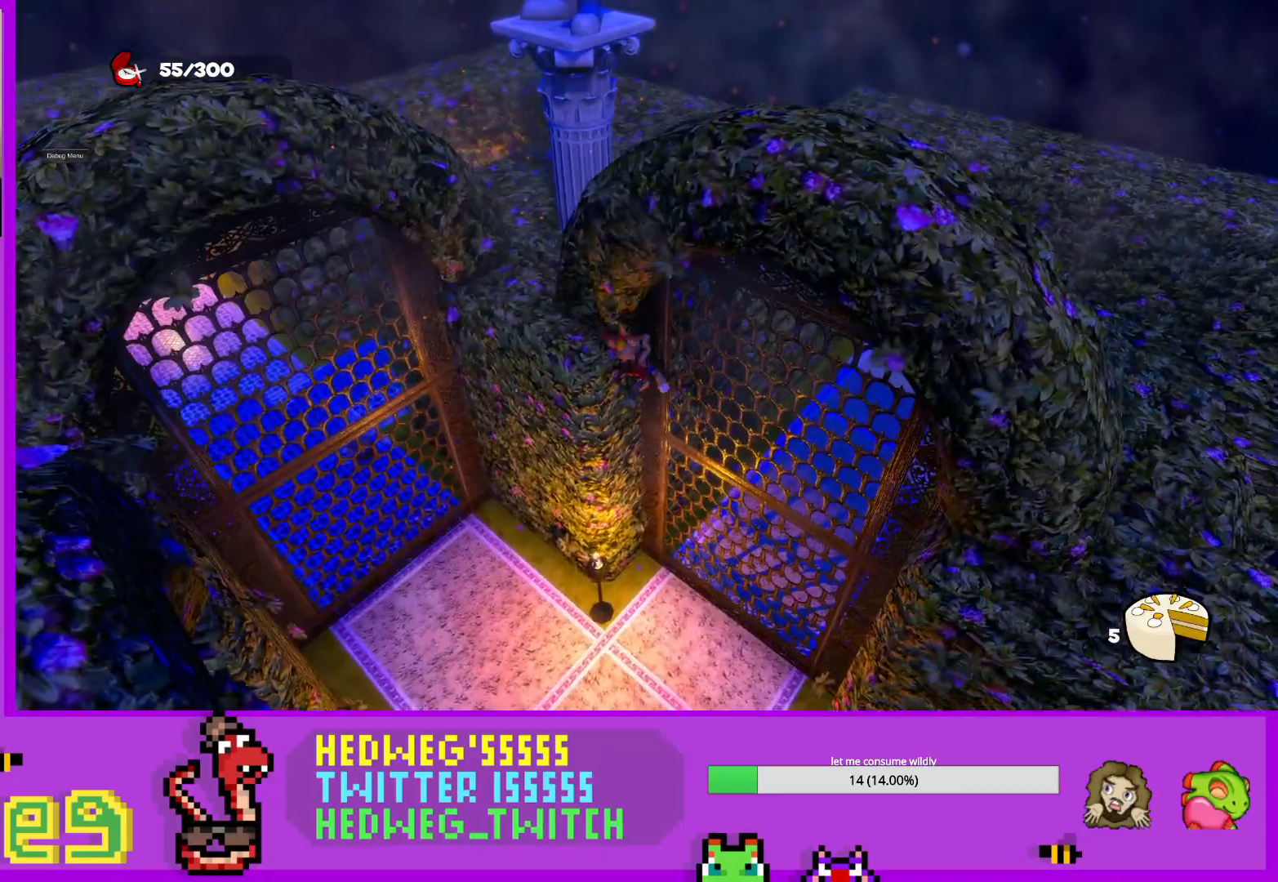
{"buttons": ["L1"], "left_stick": "down", "right_stick": "up-right", "events": [[16, "X", "down"], [66, "left_stick", "right"], [150, "X", "up"], [283, "right_stick", "up-right"], [317, "left_stick", "down"], [450, "L1", "down"]]}
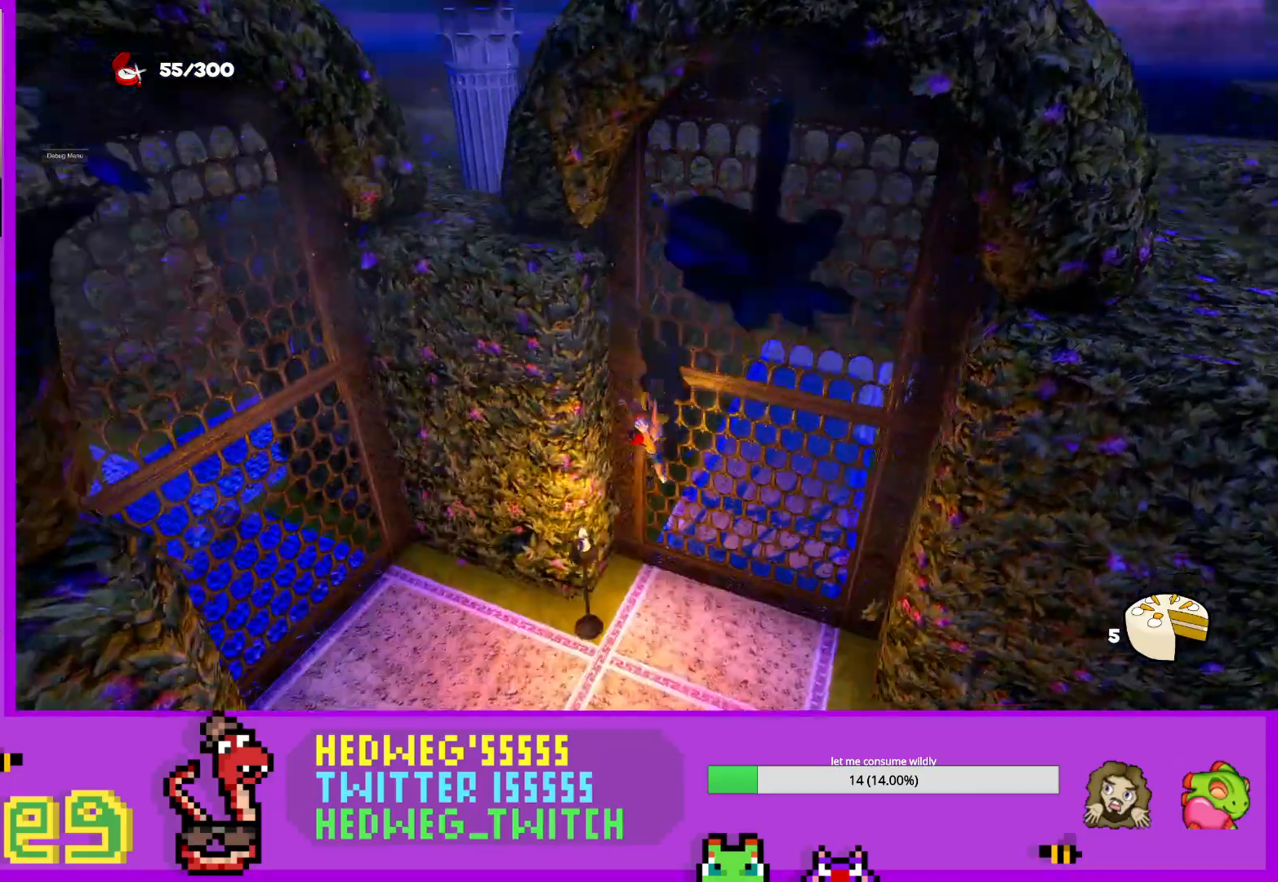
{"buttons": ["L1"], "left_stick": "right", "right_stick": "right", "events": [[317, "left_stick", "down-right"], [367, "right_stick", "right"], [484, "left_stick", "right"]]}
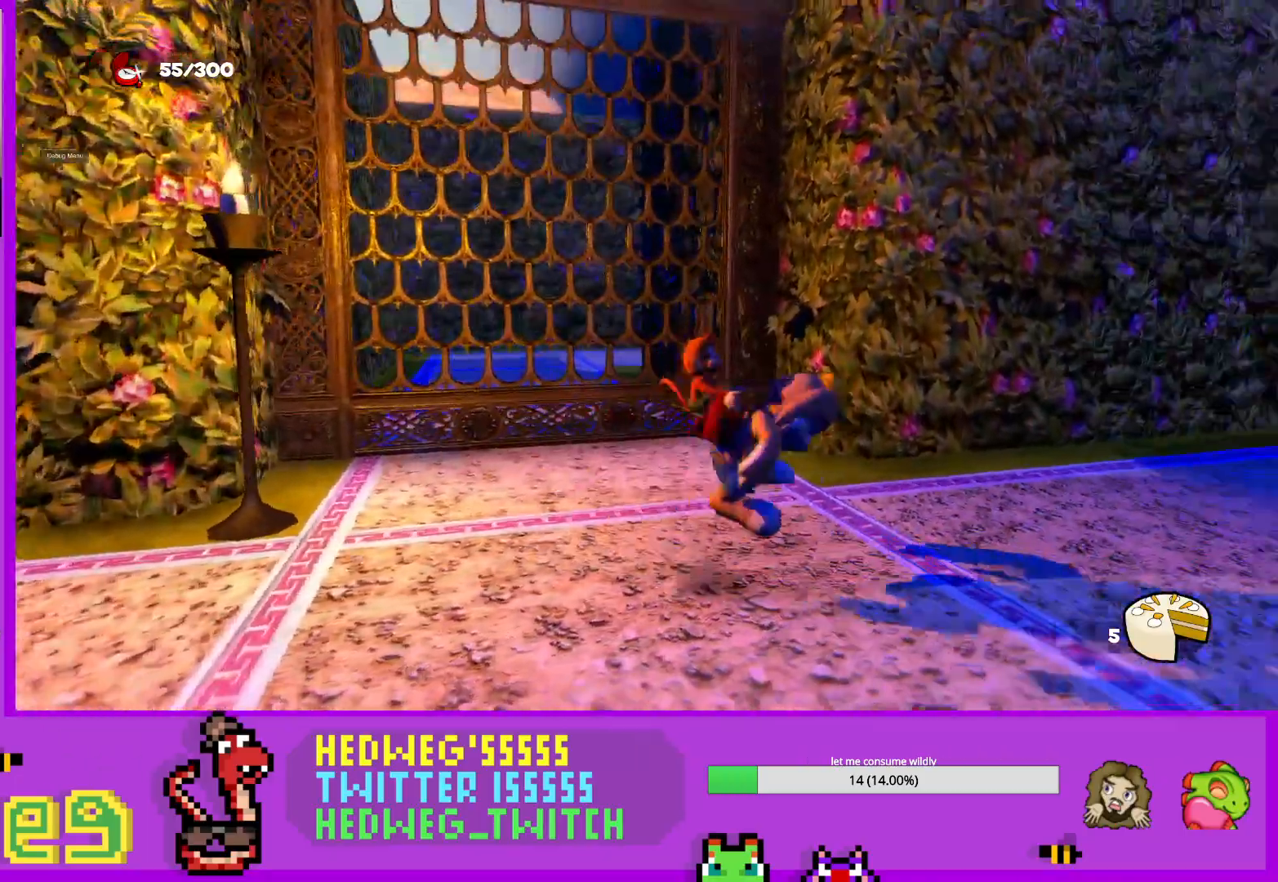
{"buttons": [], "left_stick": "right", "right_stick": "right", "events": [[350, "L1", "up"]]}
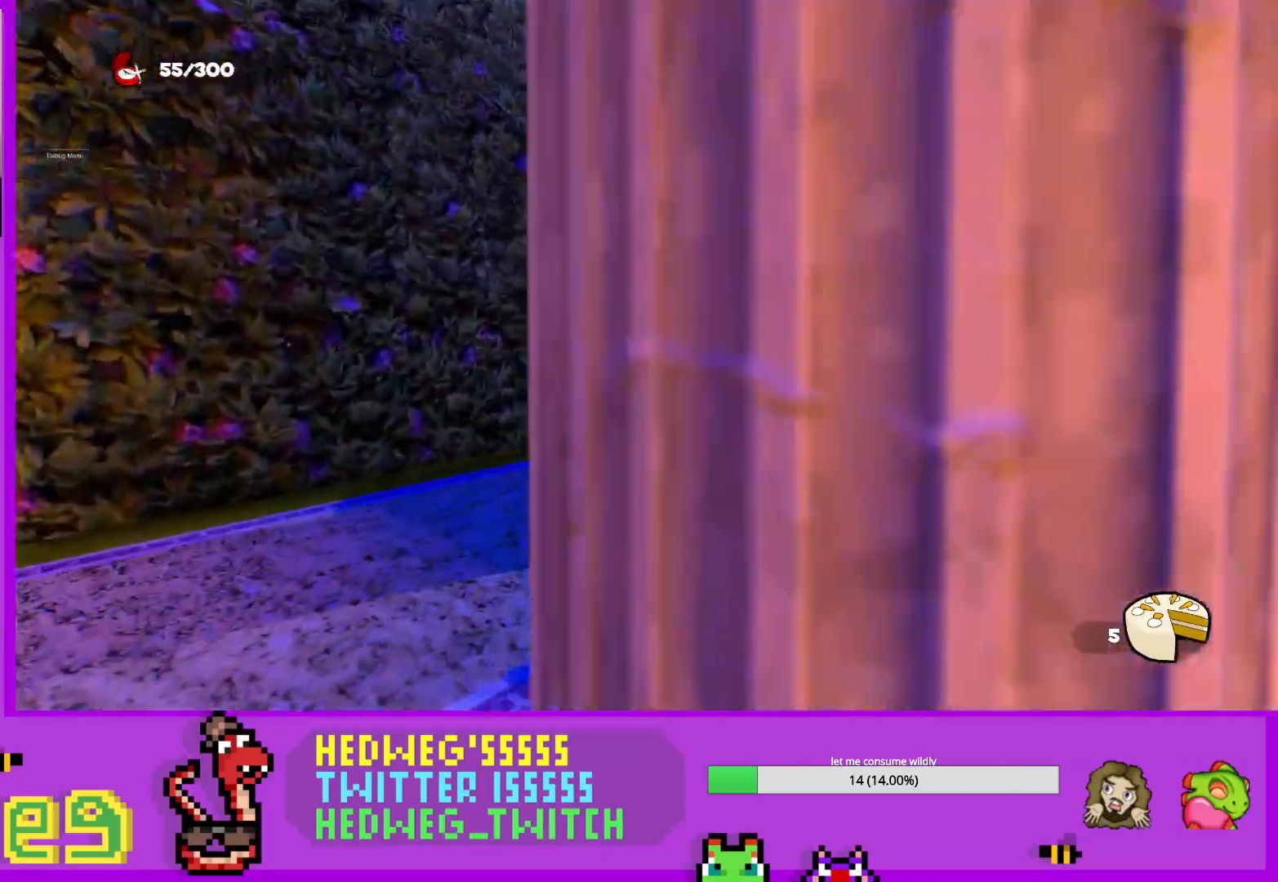
{"buttons": [], "left_stick": "up", "right_stick": "right", "events": [[134, "left_stick", "center"], [317, "left_stick", "up"]]}